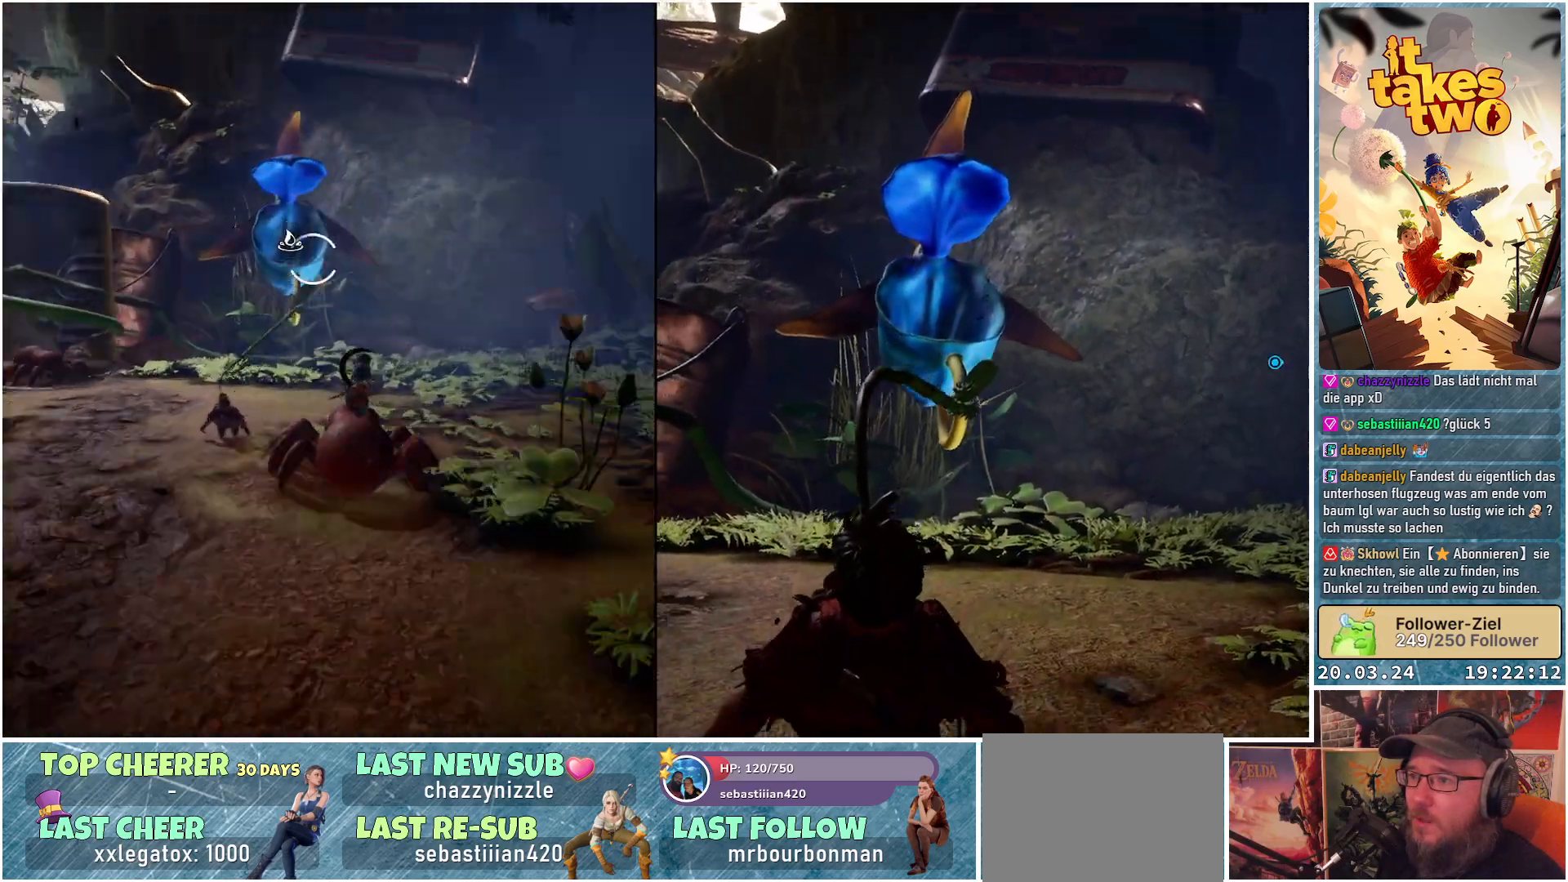
Gameplay with a controller (Xbox layout); each line is a JSON object with the inputs held at the frame after it. "events" lists button and stick changes between this image and that frame as [ms after this image, input, new state], when the widget could be followed in between. Not read: R3.
{"buttons": ["L2", "R2"], "left_stick": "center", "right_stick": "up-left", "events": [[83, "left_stick", "up"], [150, "R2", "down"], [183, "left_stick", "center"]]}
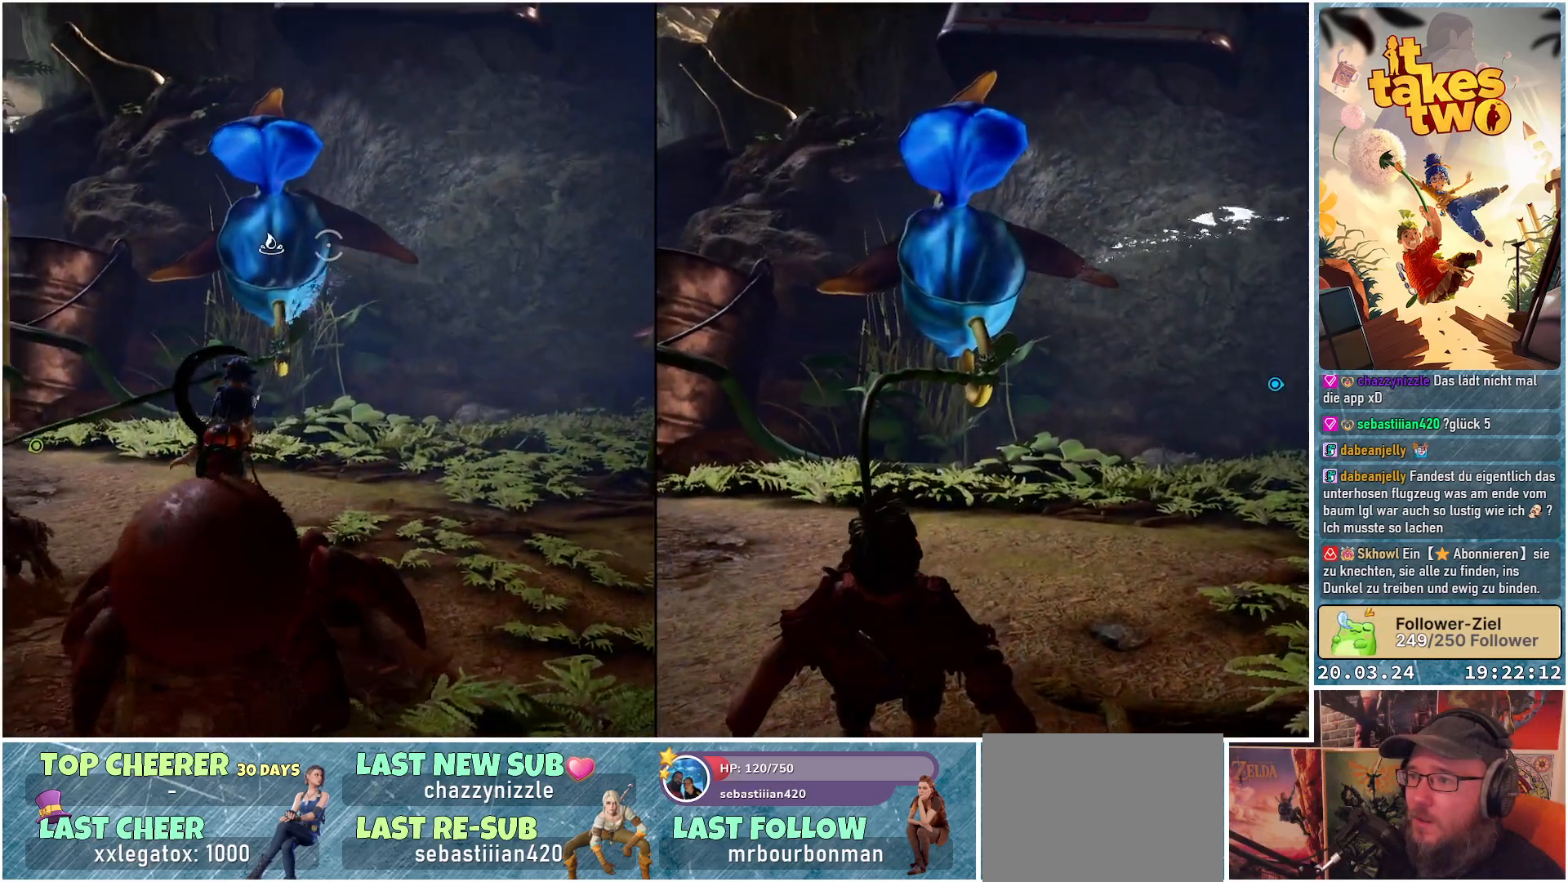
{"buttons": ["L2", "R2"], "left_stick": "center", "right_stick": "center", "events": [[33, "right_stick", "left"], [167, "right_stick", "center"]]}
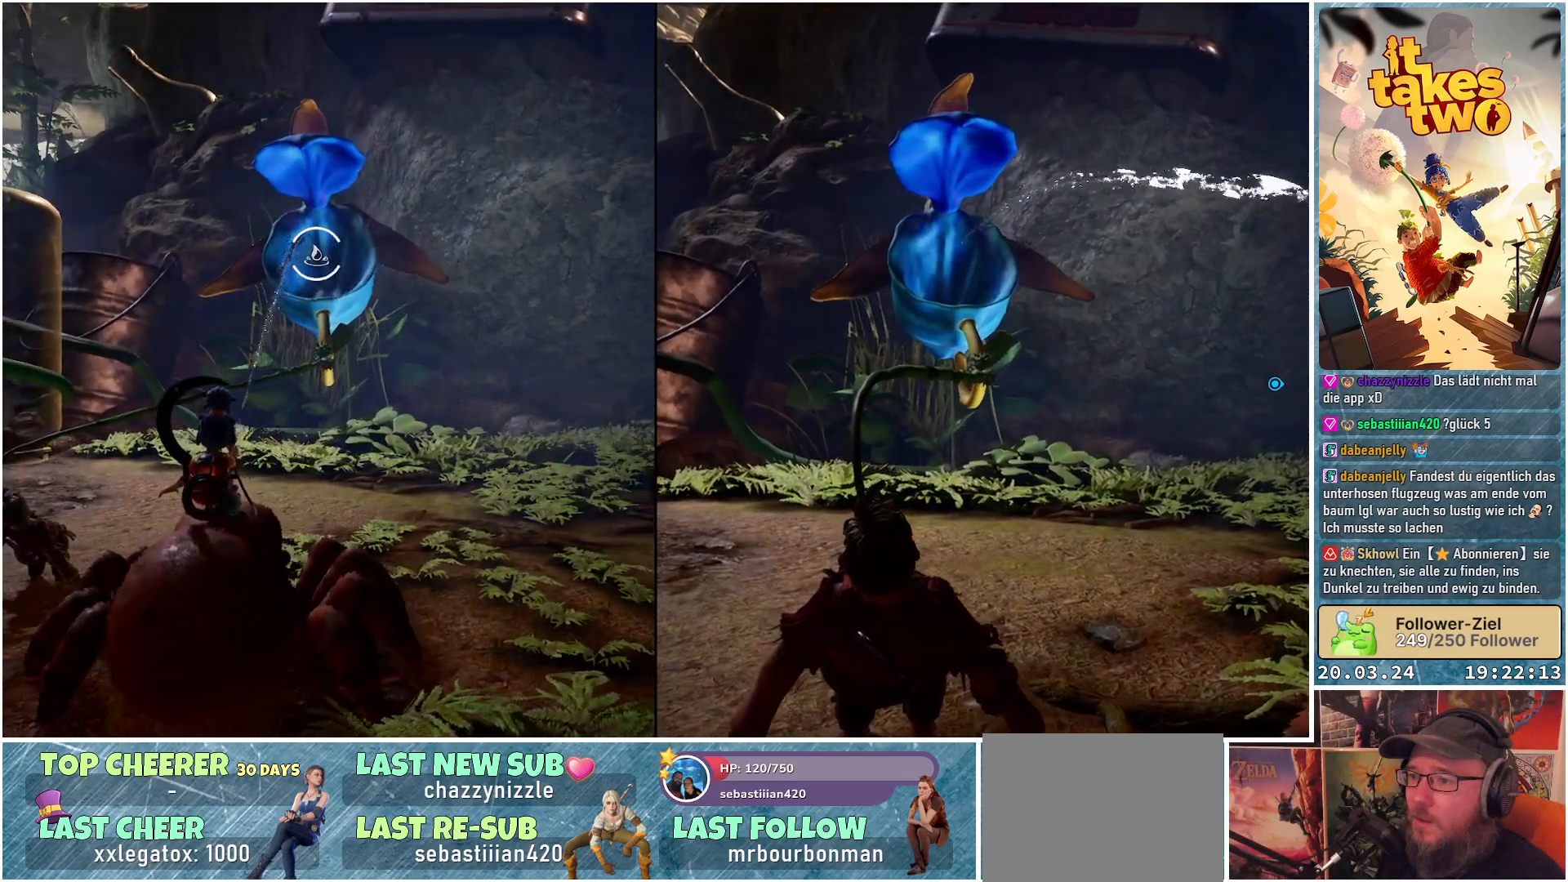
{"buttons": ["L2", "R2"], "left_stick": "center", "right_stick": "center", "events": []}
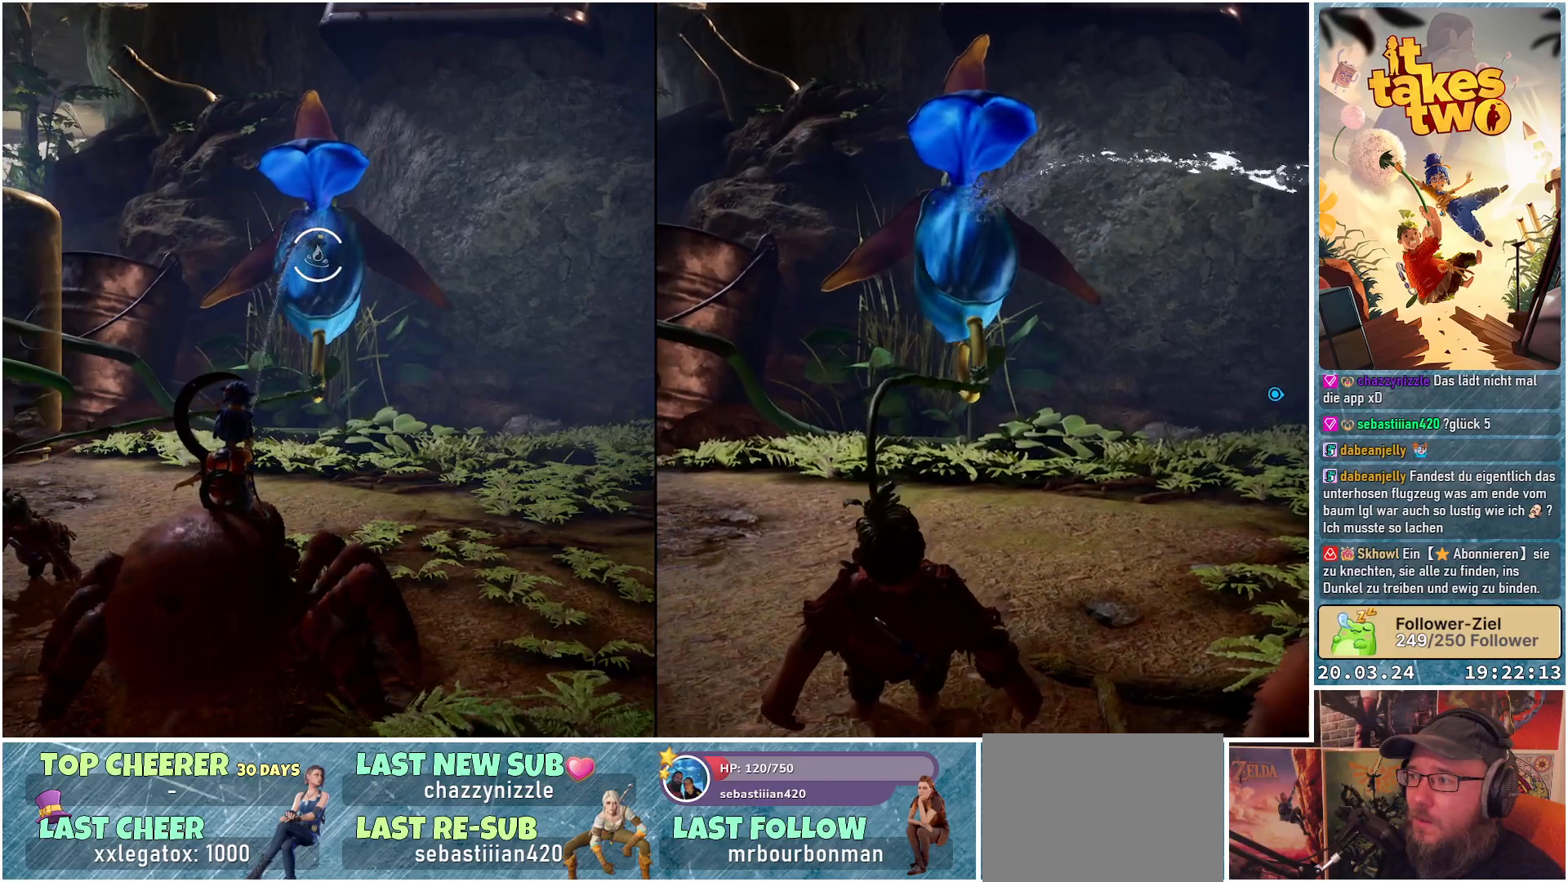
{"buttons": ["L2", "R2"], "left_stick": "center", "right_stick": "center", "events": []}
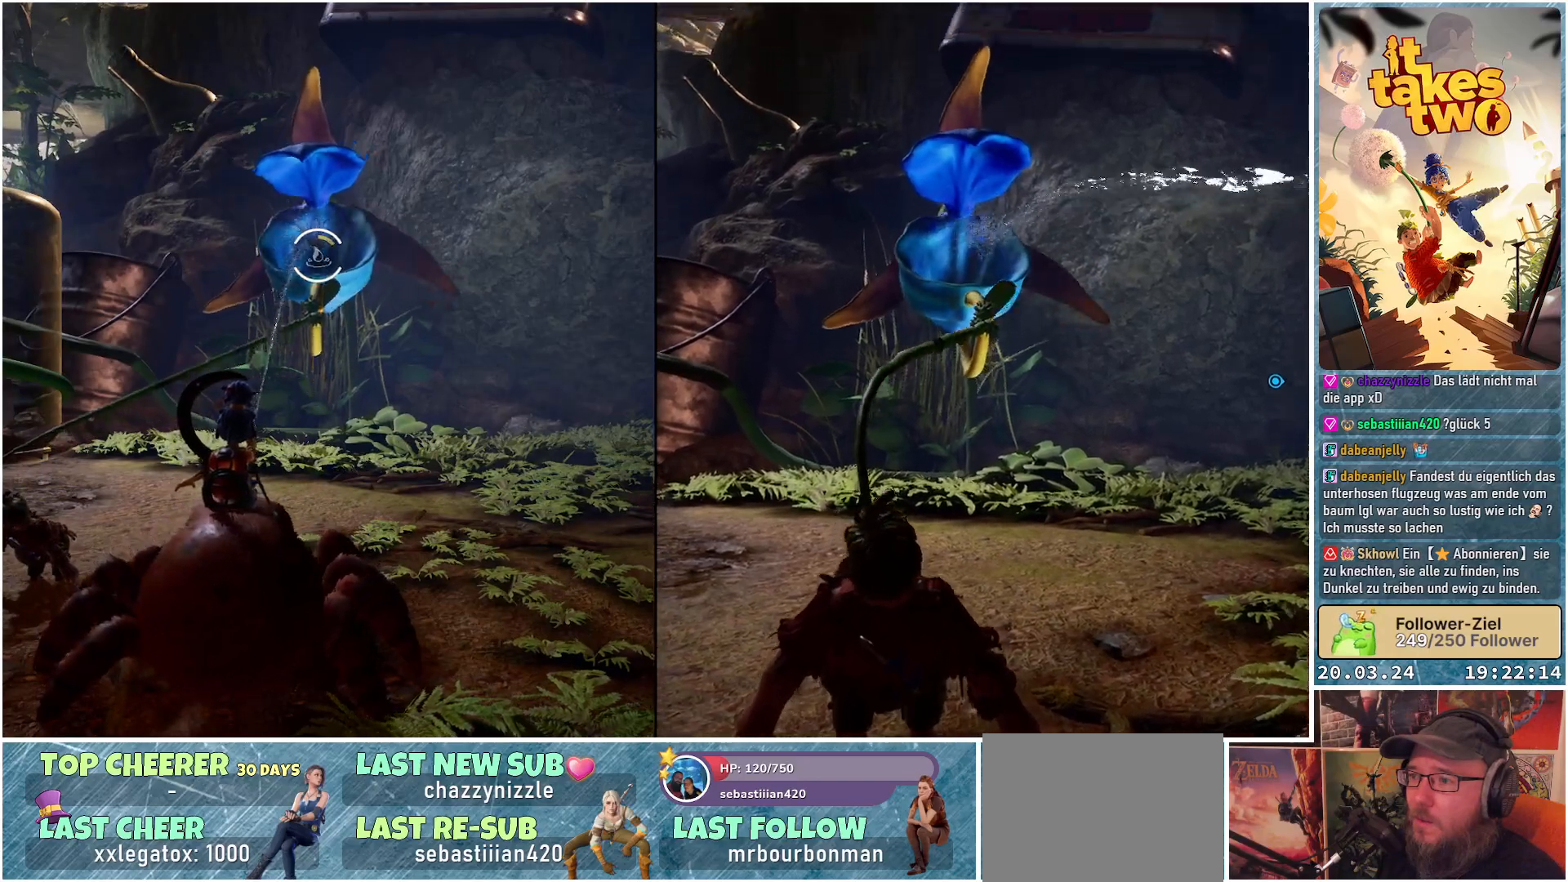
{"buttons": ["L2", "R2"], "left_stick": "center", "right_stick": "center", "events": []}
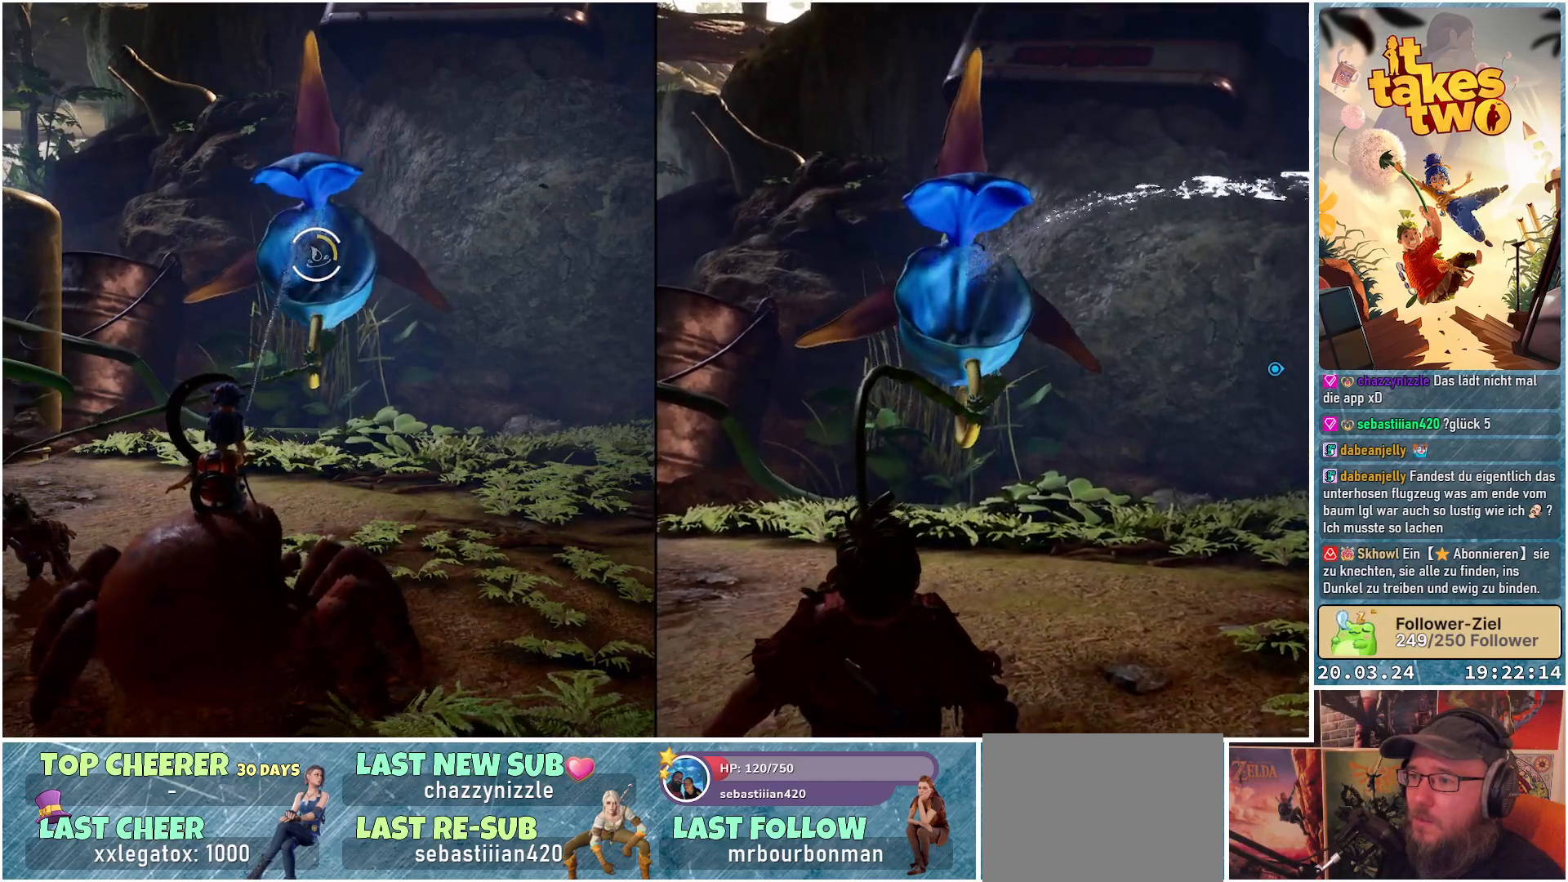
{"buttons": ["L2", "R2"], "left_stick": "center", "right_stick": "left", "events": [[233, "right_stick", "left"]]}
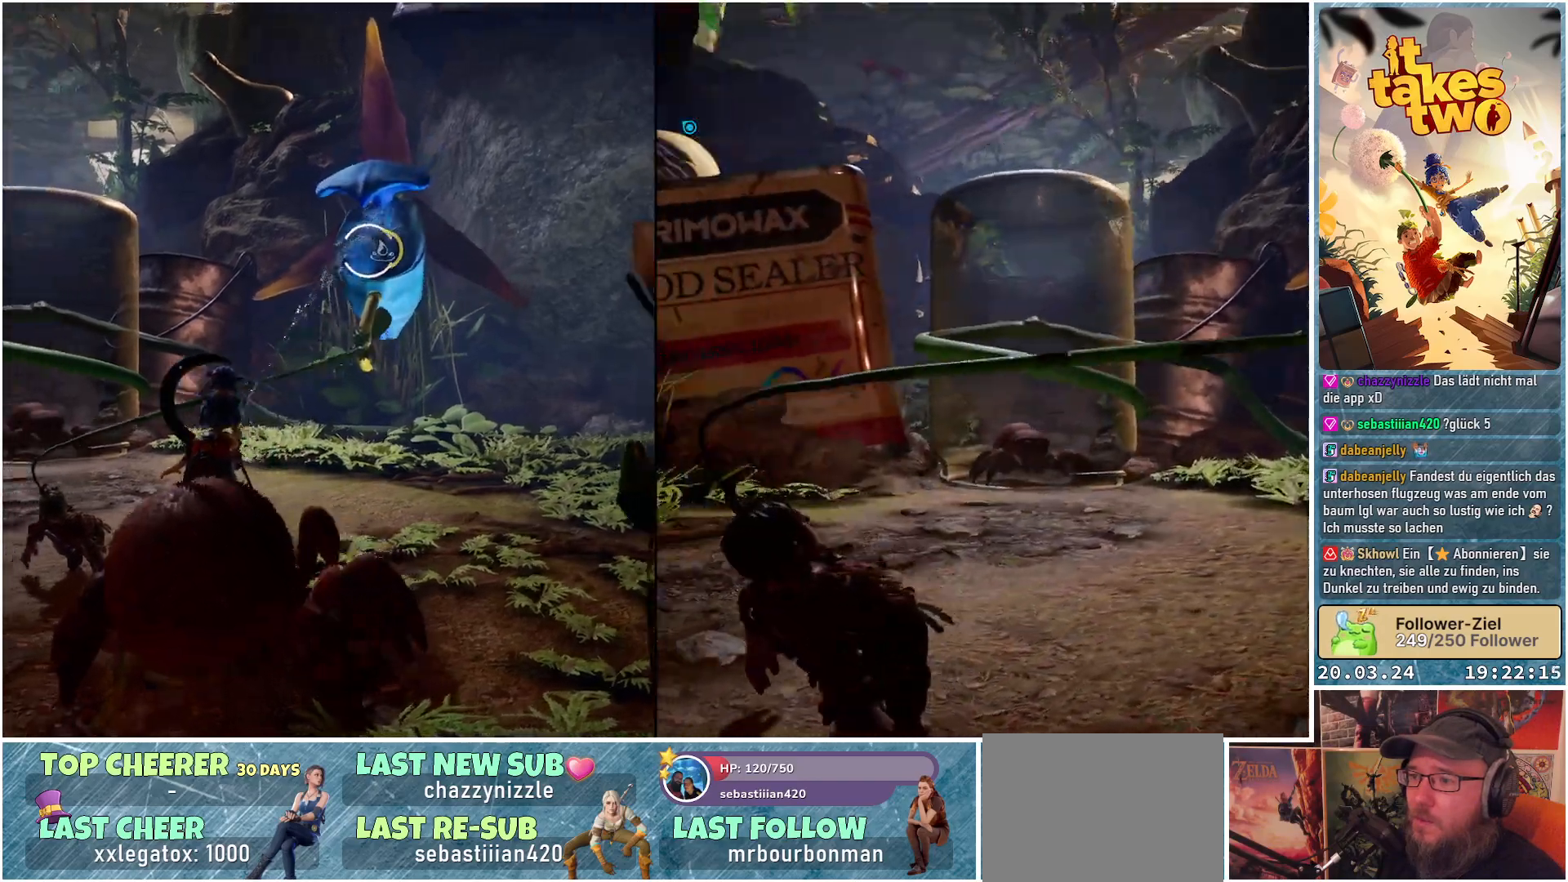
{"buttons": [], "left_stick": "right", "right_stick": "left", "events": [[150, "R2", "up"], [167, "L2", "up"], [217, "left_stick", "right"]]}
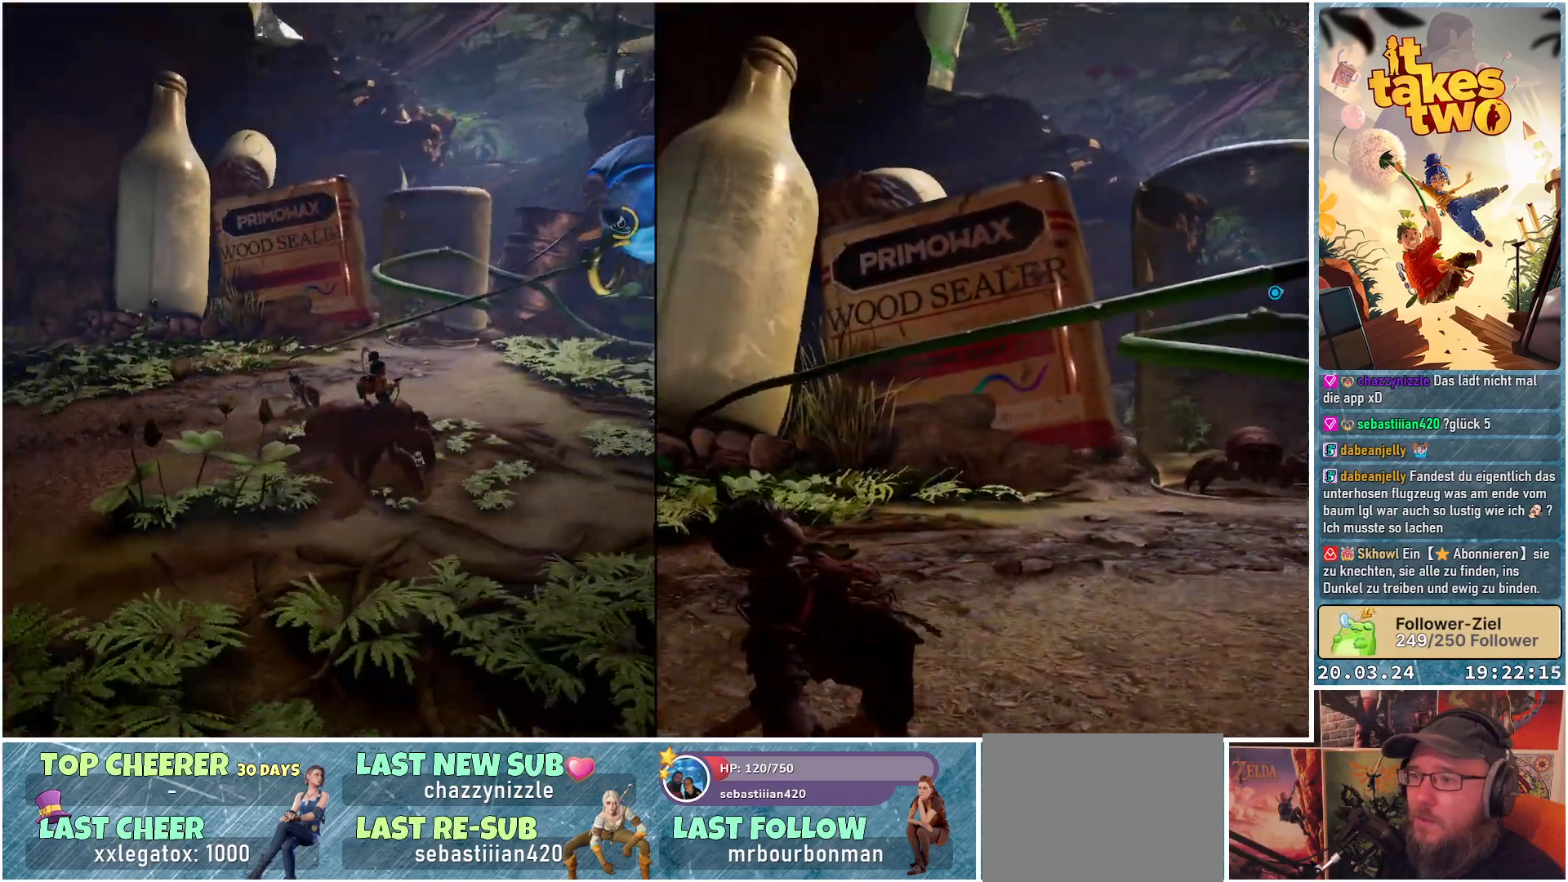
{"buttons": [], "left_stick": "up", "right_stick": "down", "events": [[17, "right_stick", "center"], [167, "left_stick", "up-right"], [267, "right_stick", "down"], [367, "left_stick", "up"]]}
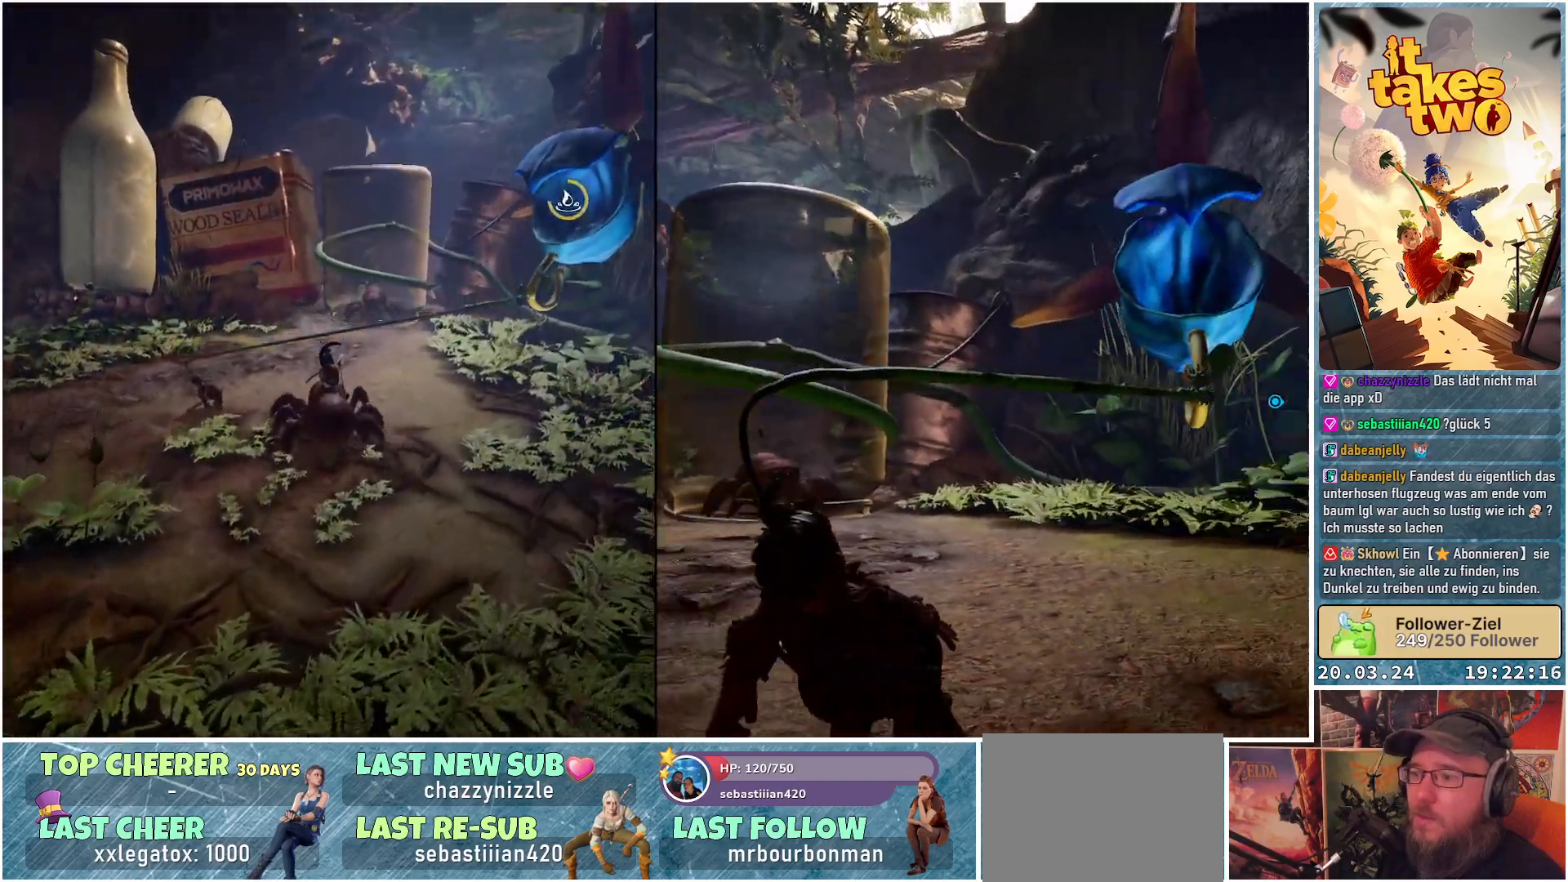
{"buttons": [], "left_stick": "up", "right_stick": "center", "events": [[200, "right_stick", "center"]]}
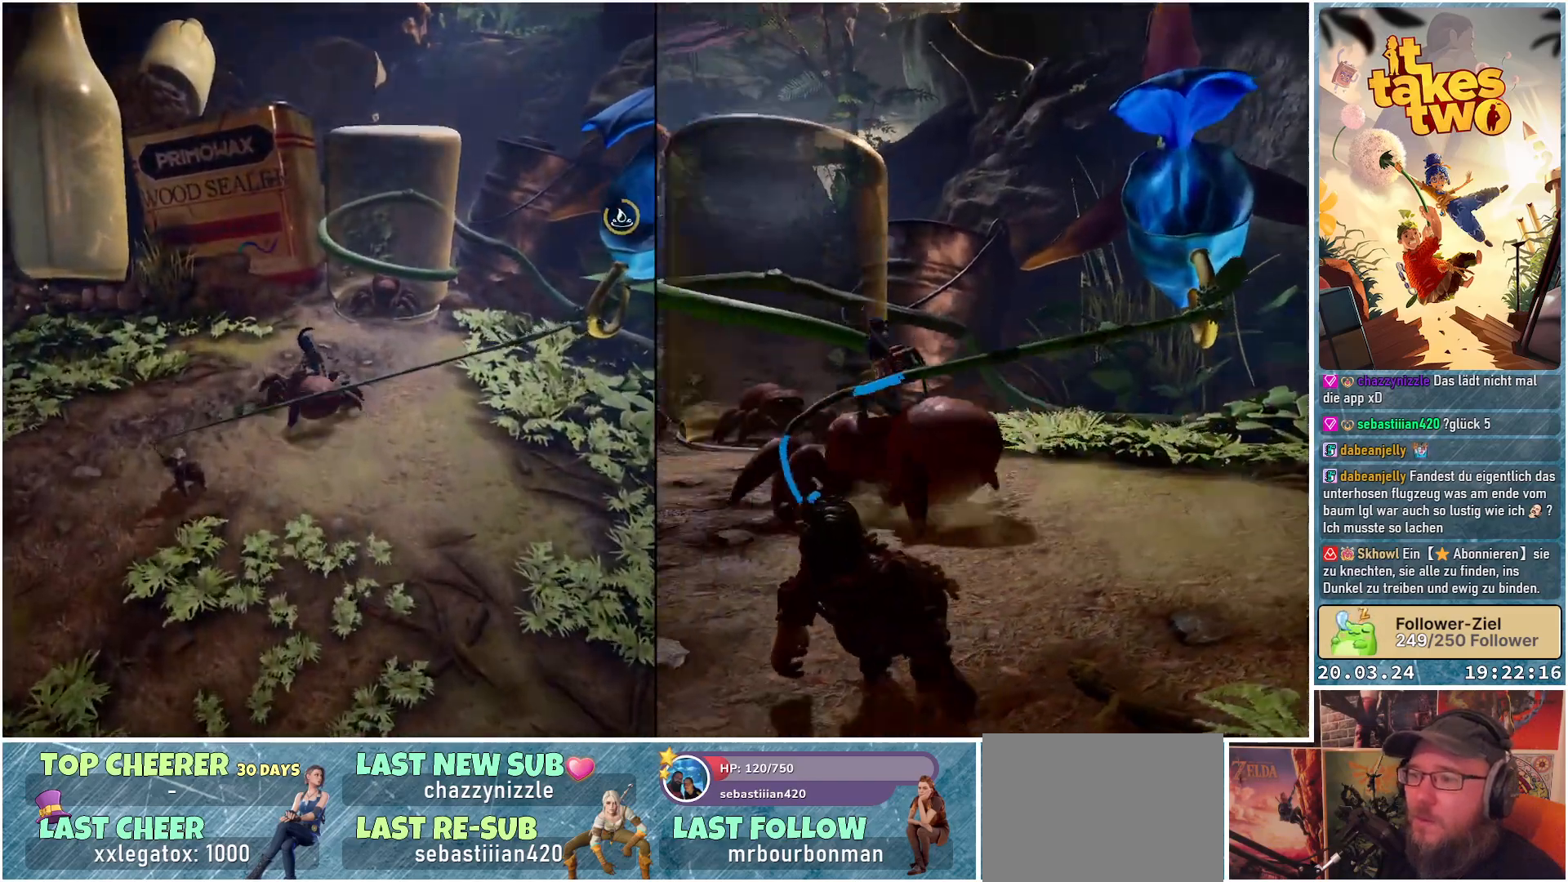
{"buttons": [], "left_stick": "up", "right_stick": "down-right", "events": [[100, "right_stick", "down-right"]]}
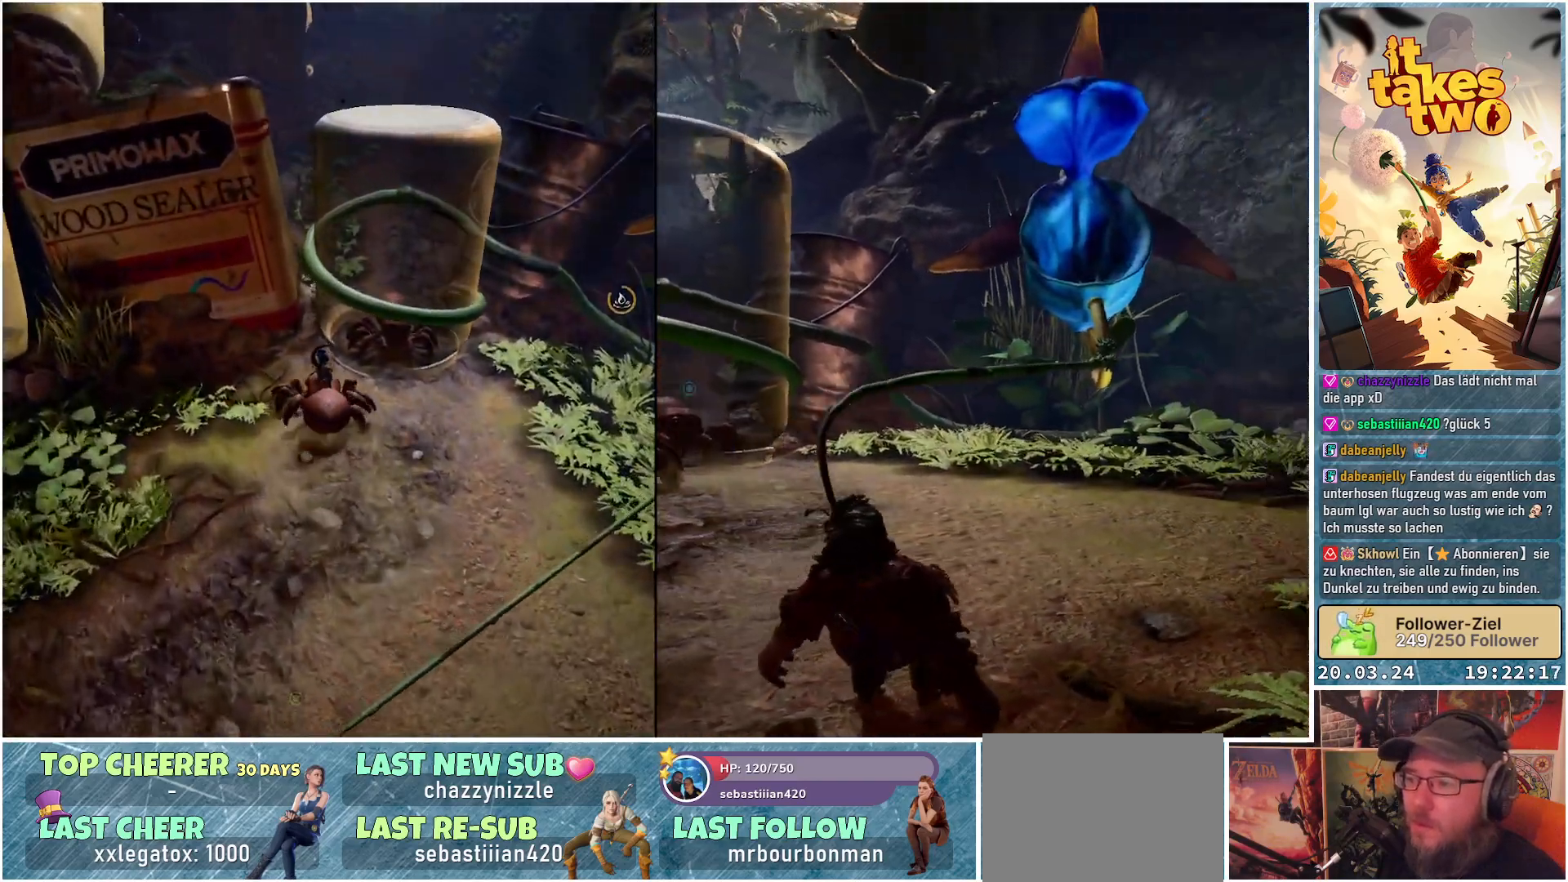
{"buttons": [], "left_stick": "center", "right_stick": "up", "events": [[67, "left_stick", "center"], [300, "right_stick", "center"], [417, "right_stick", "up"]]}
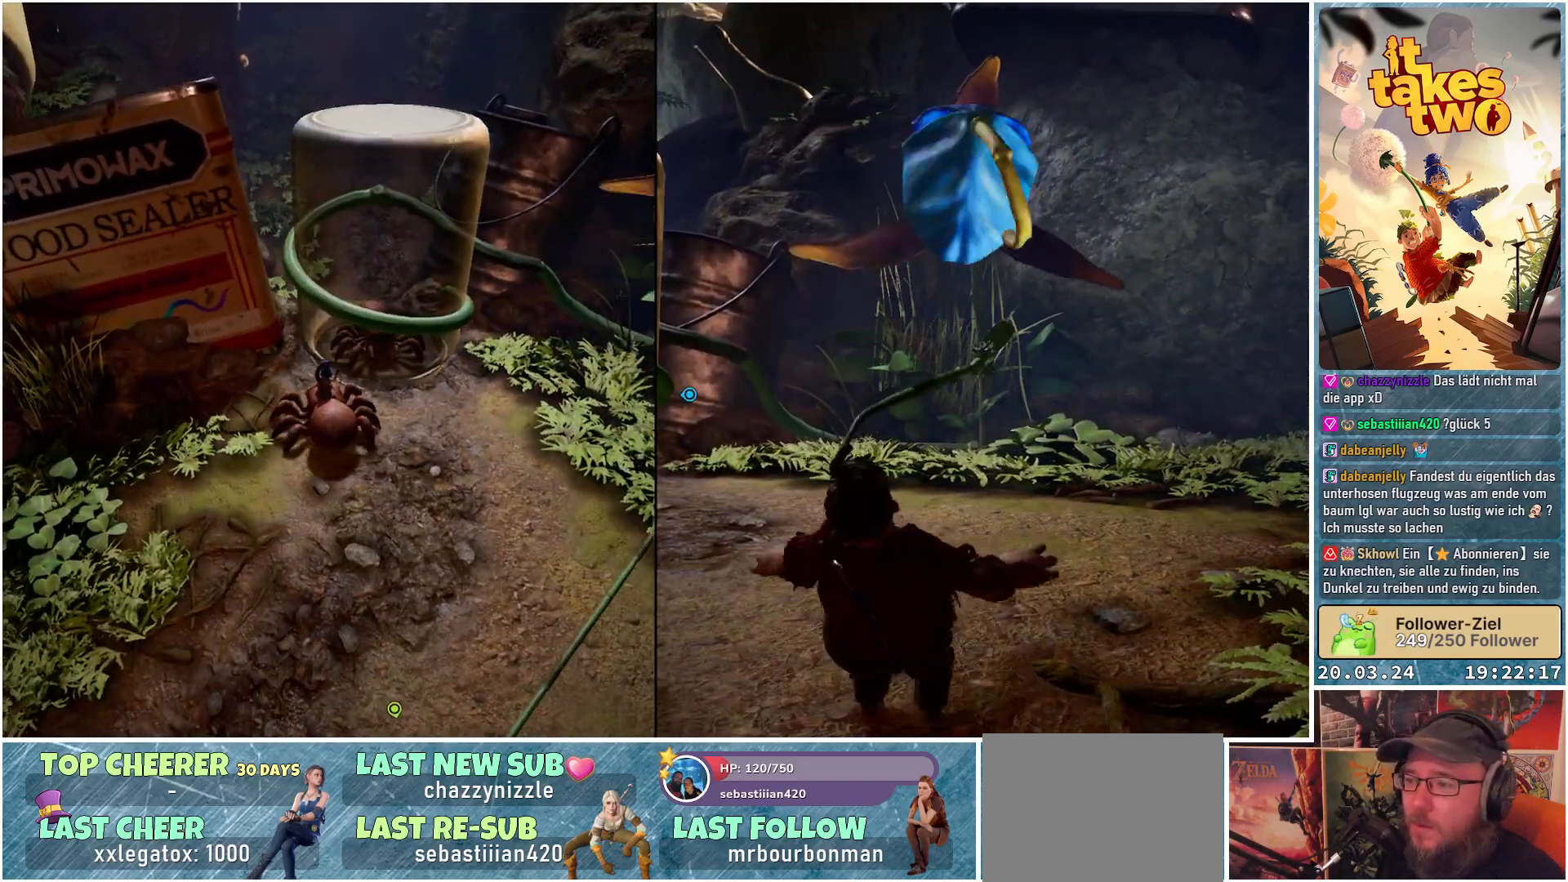
{"buttons": [], "left_stick": "center", "right_stick": "up-left", "events": [[317, "right_stick", "up-left"]]}
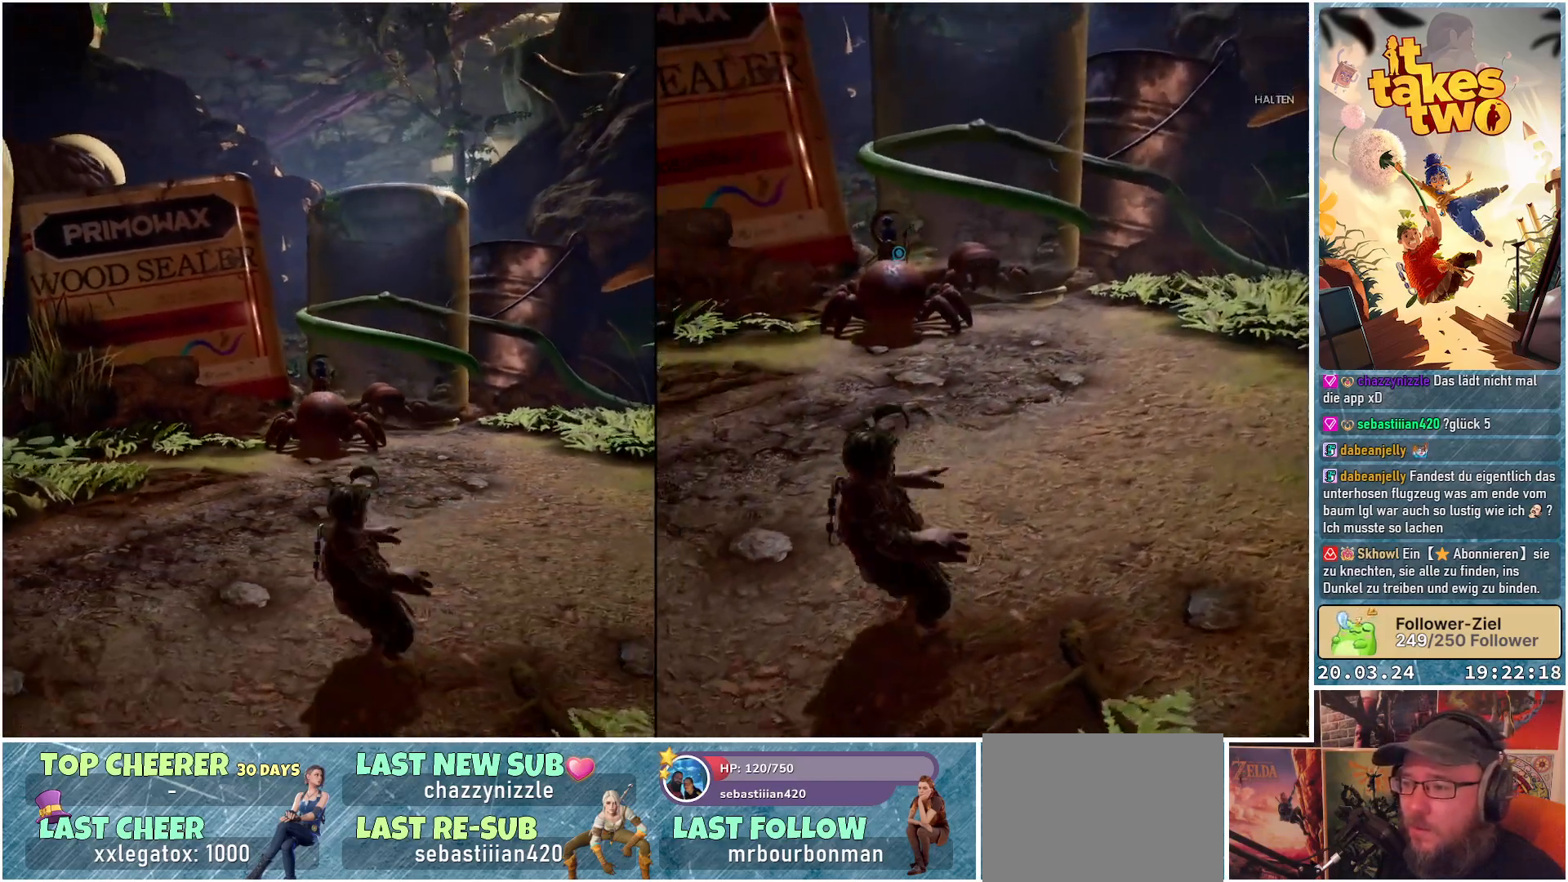
{"buttons": [], "left_stick": "center", "right_stick": "center", "events": [[167, "right_stick", "left"], [483, "right_stick", "center"]]}
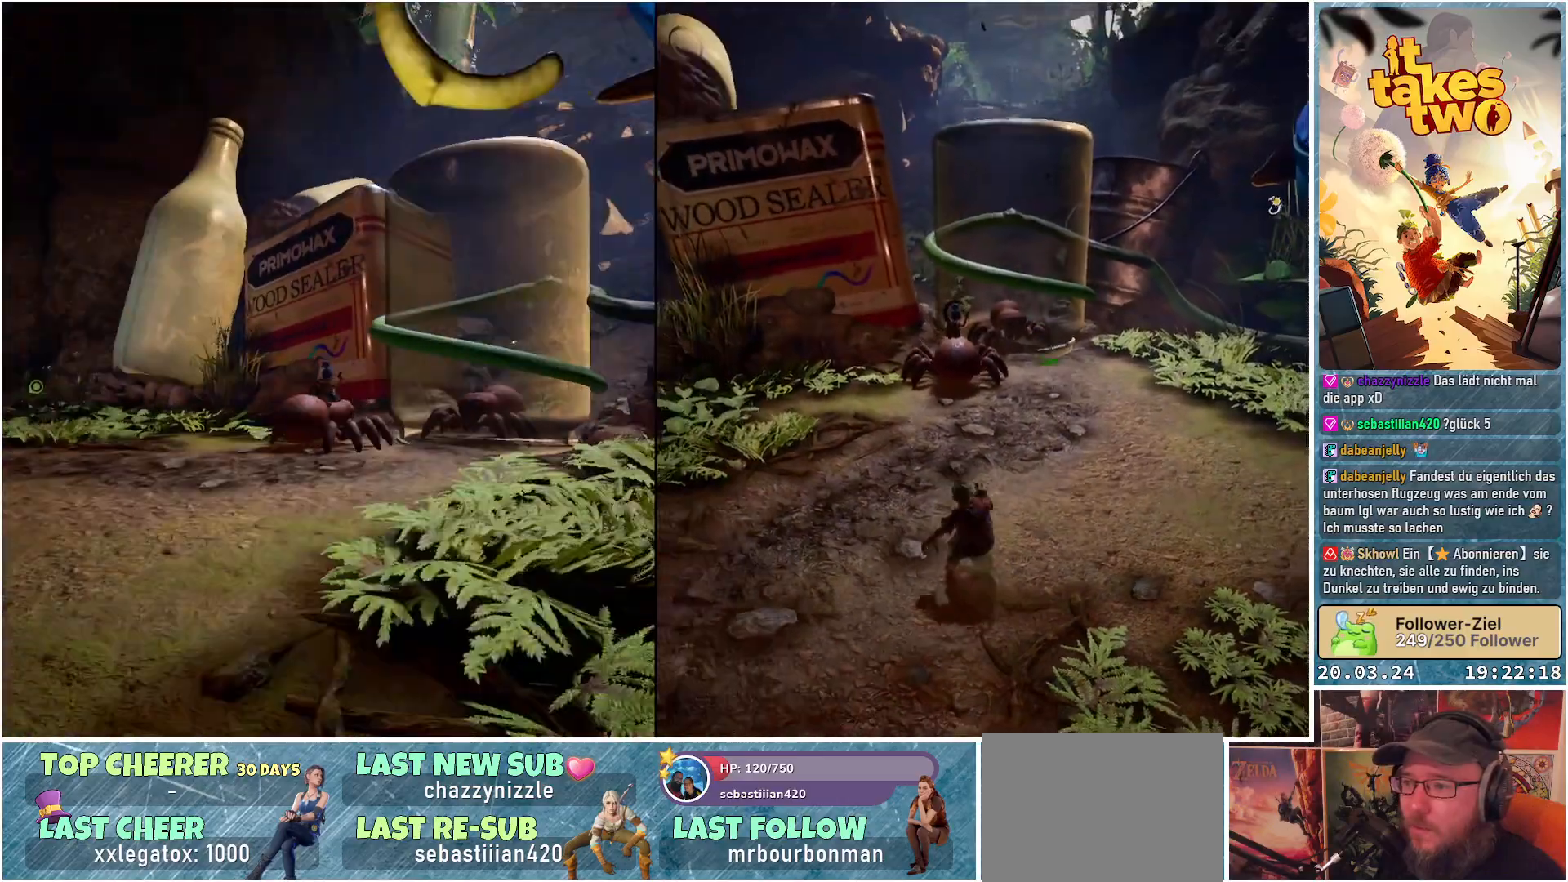
{"buttons": [], "left_stick": "left", "right_stick": "right", "events": [[183, "right_stick", "right"], [200, "left_stick", "left"]]}
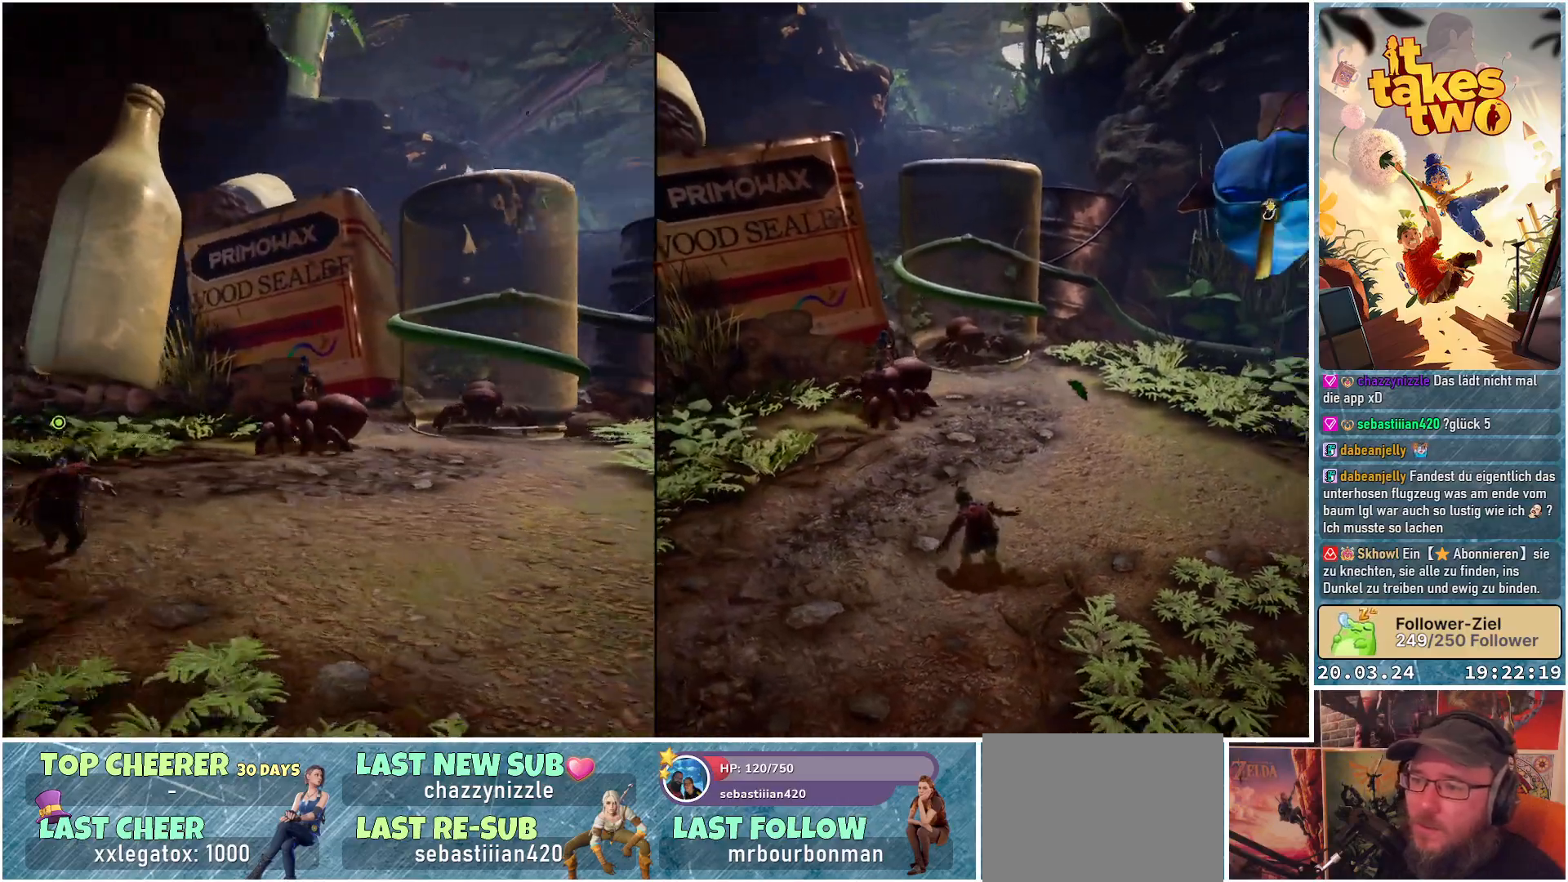
{"buttons": [], "left_stick": "center", "right_stick": "center", "events": [[67, "right_stick", "down-right"], [317, "left_stick", "up-left"], [467, "right_stick", "center"], [483, "left_stick", "center"]]}
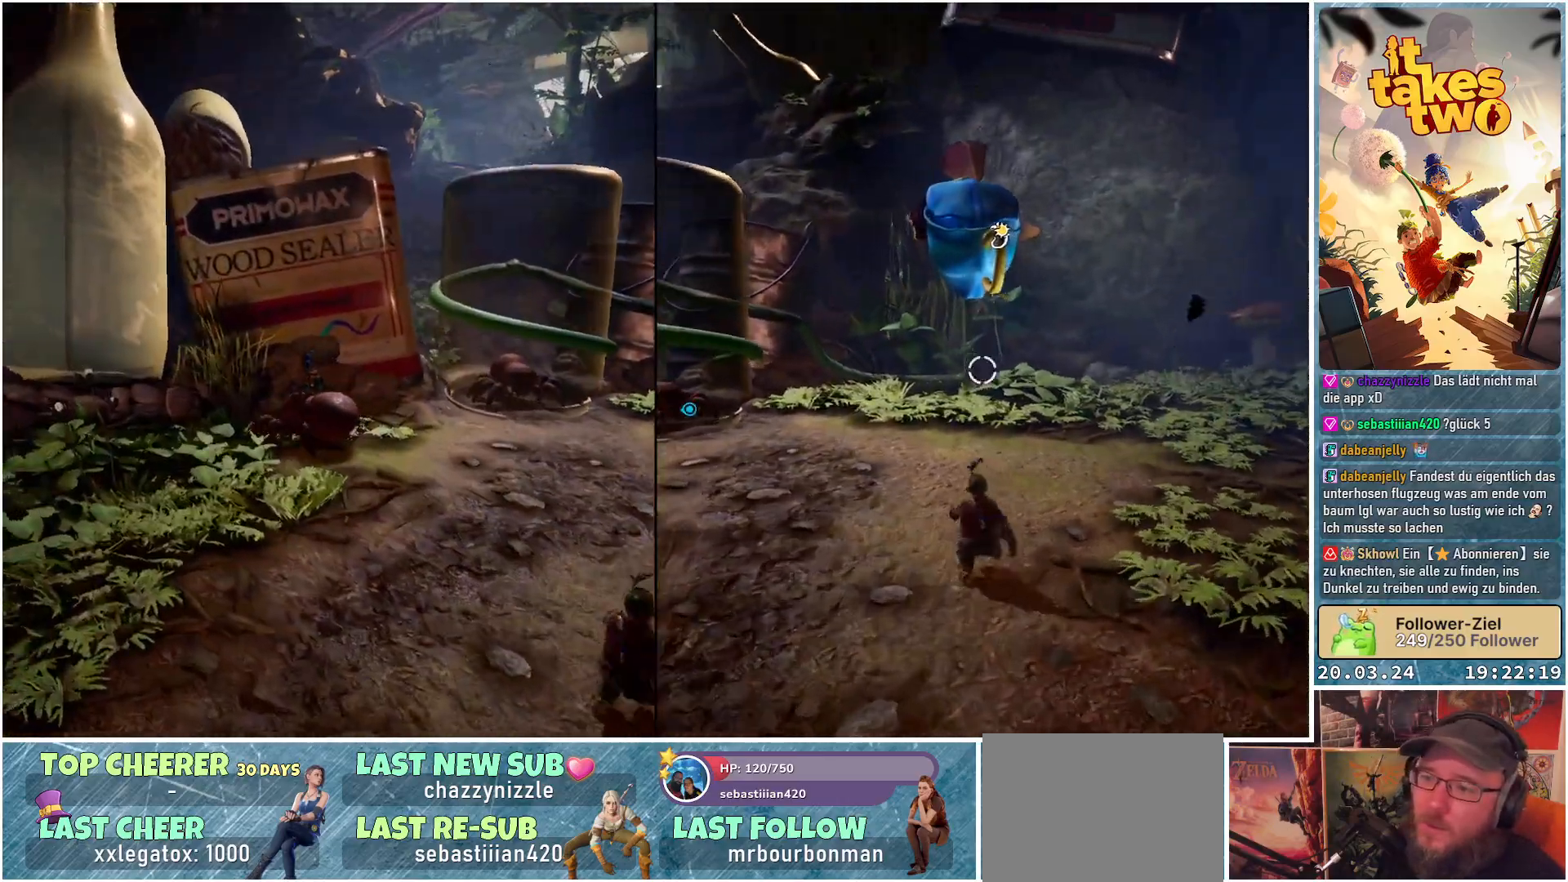
{"buttons": [], "left_stick": "center", "right_stick": "center", "events": []}
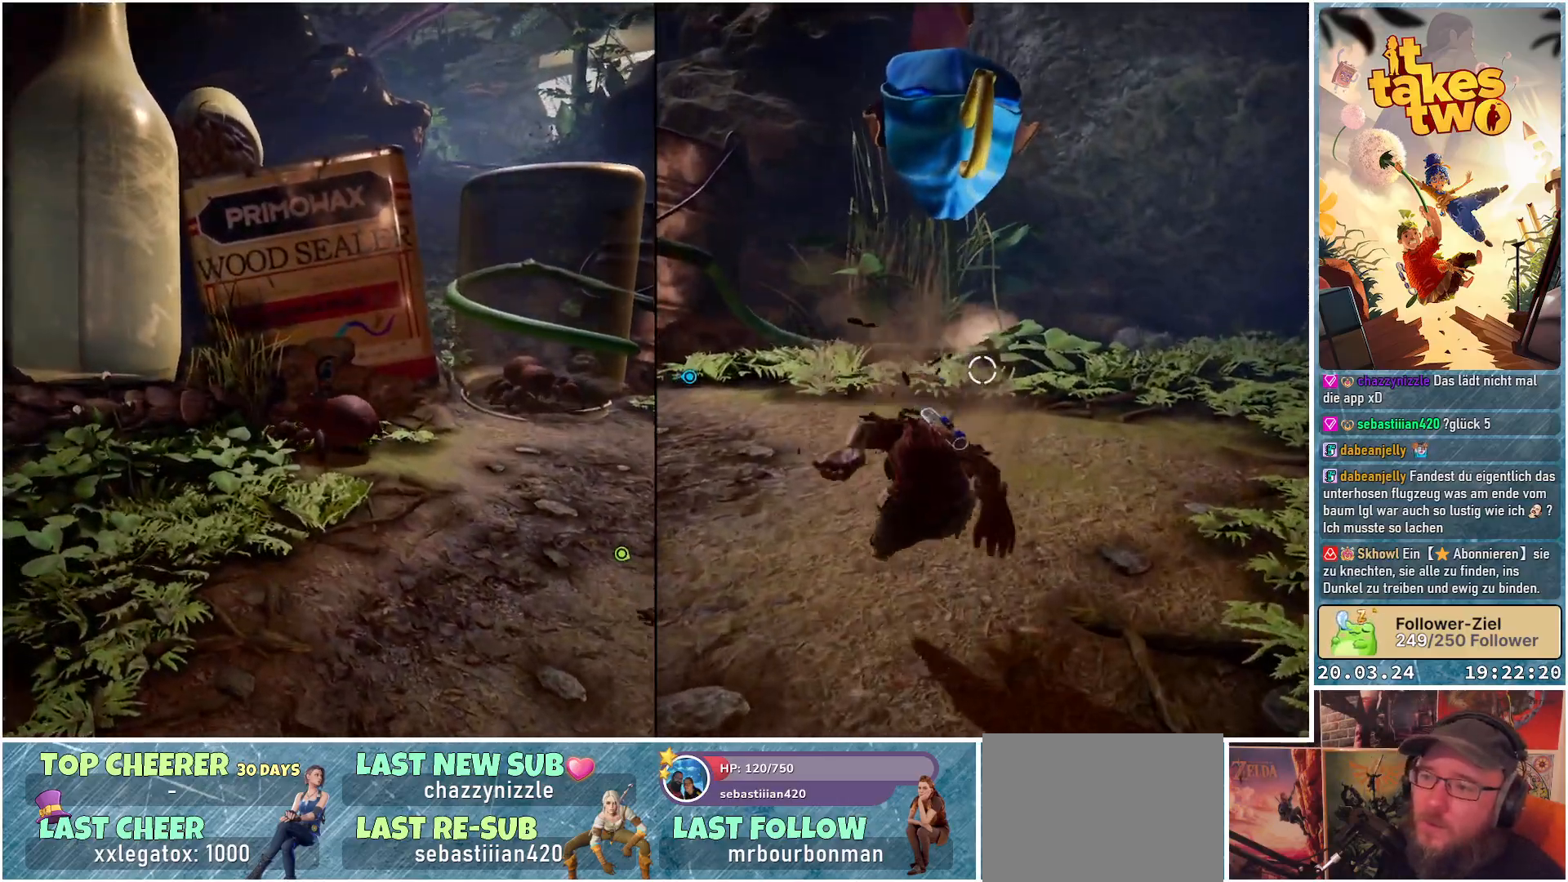
{"buttons": [], "left_stick": "center", "right_stick": "center", "events": []}
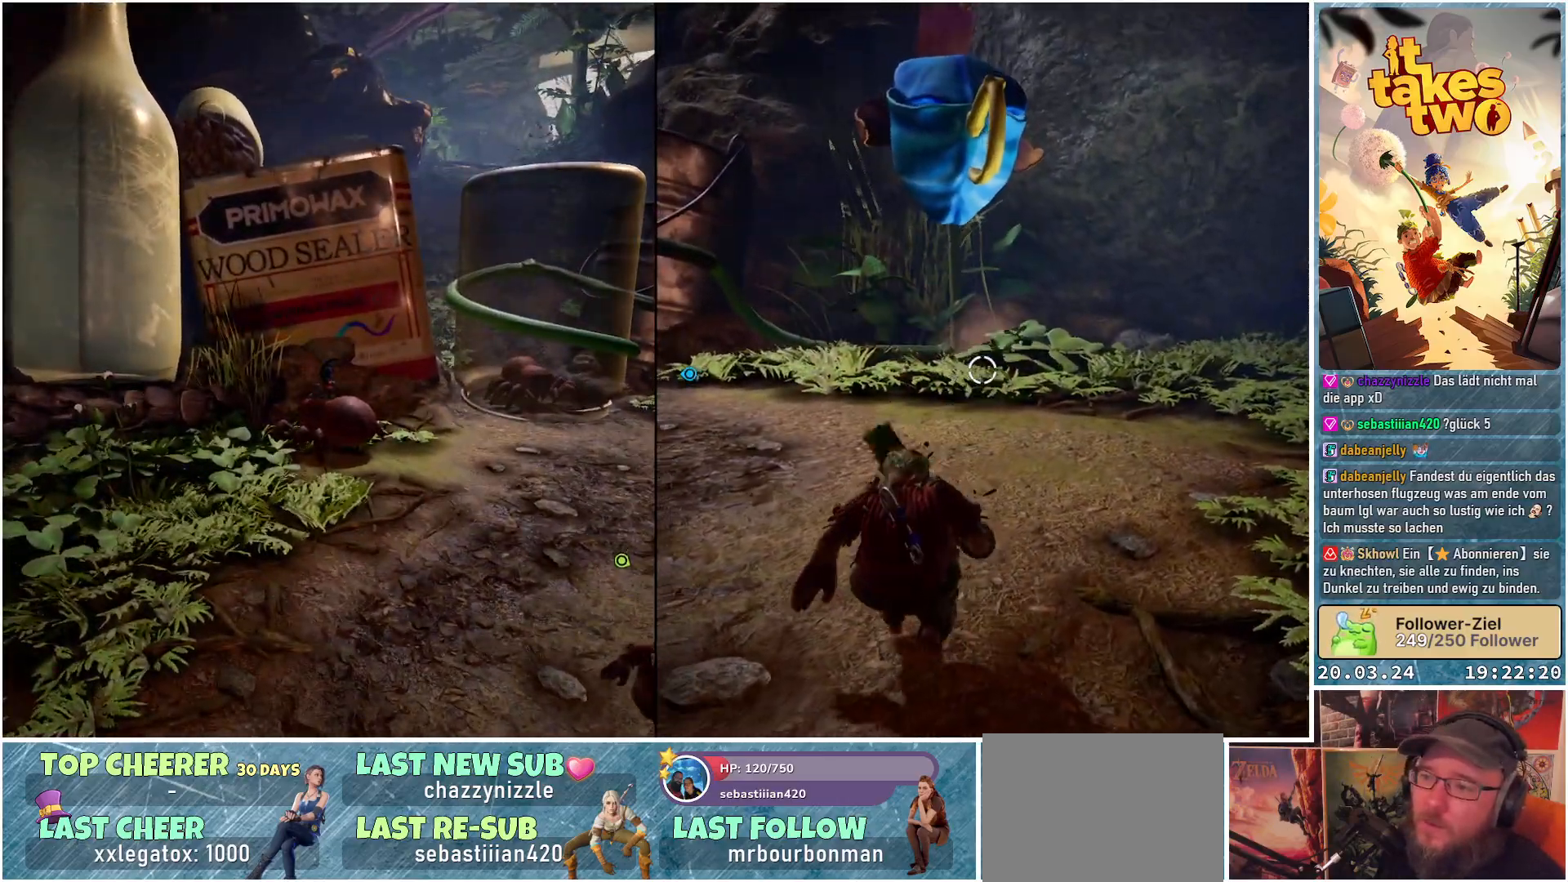
{"buttons": [], "left_stick": "right", "right_stick": "right", "events": [[50, "right_stick", "right"], [183, "left_stick", "right"]]}
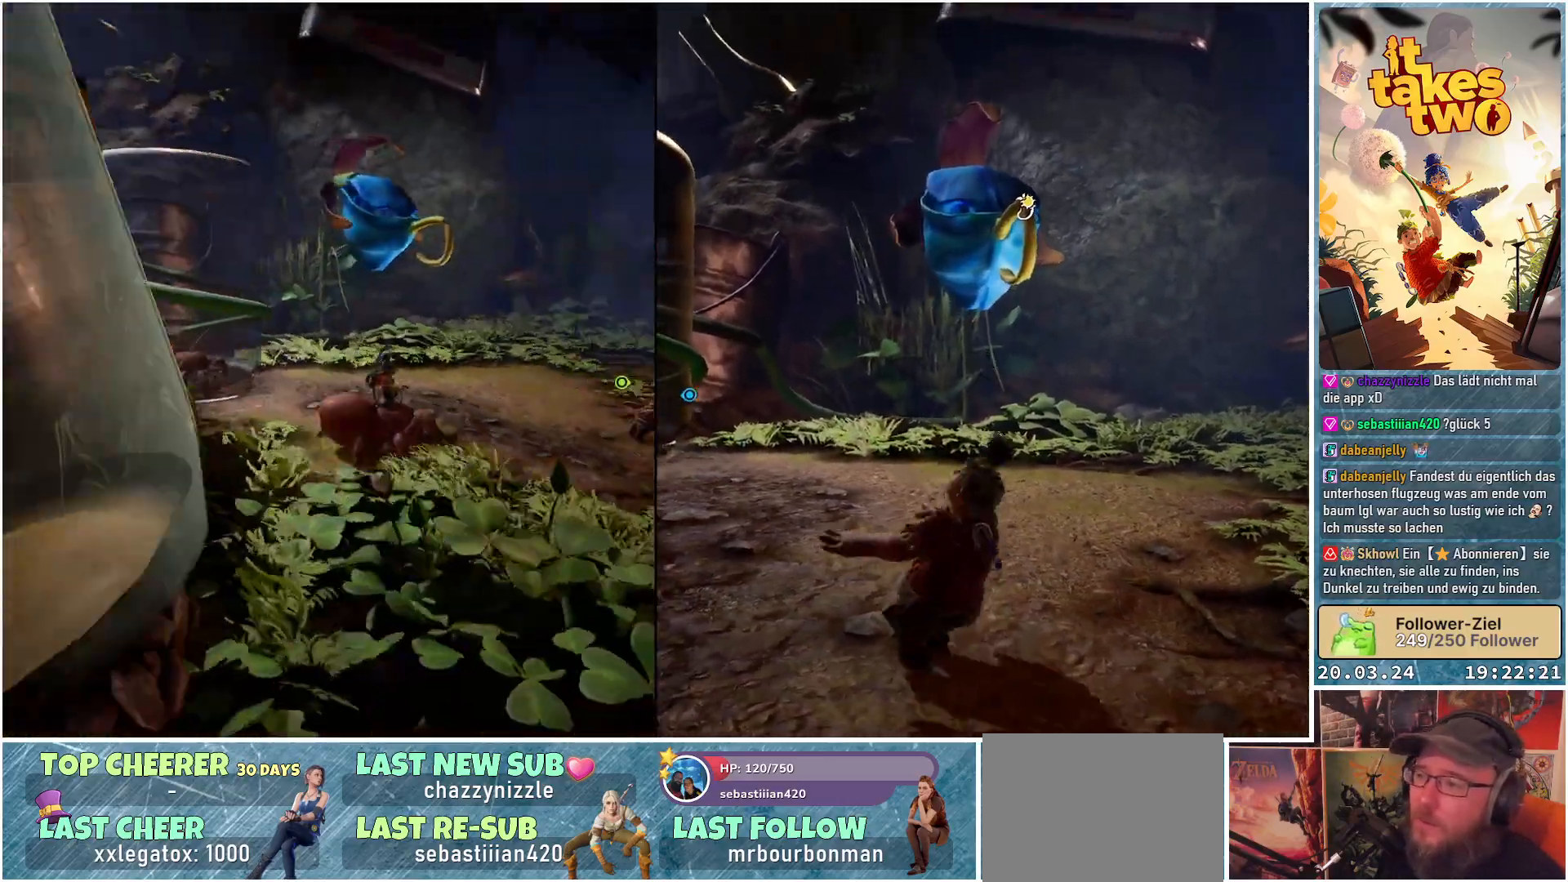
{"buttons": [], "left_stick": "up-right", "right_stick": "right", "events": [[67, "right_stick", "center"], [267, "left_stick", "up-right"], [350, "right_stick", "right"]]}
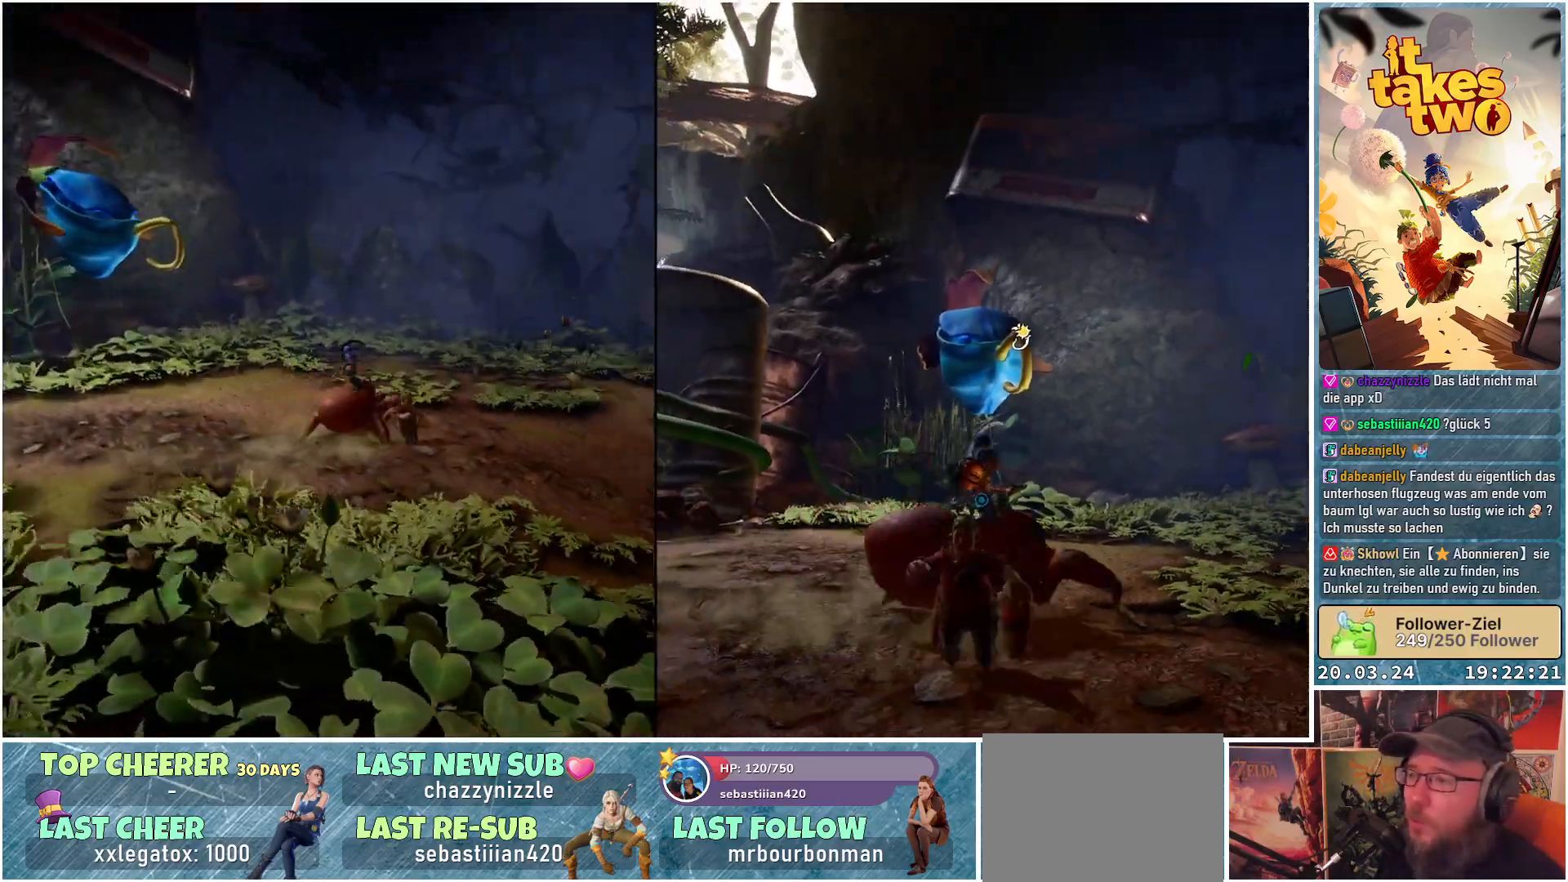
{"buttons": [], "left_stick": "up-right", "right_stick": "center", "events": [[17, "left_stick", "up"], [67, "right_stick", "center"], [383, "left_stick", "up-right"]]}
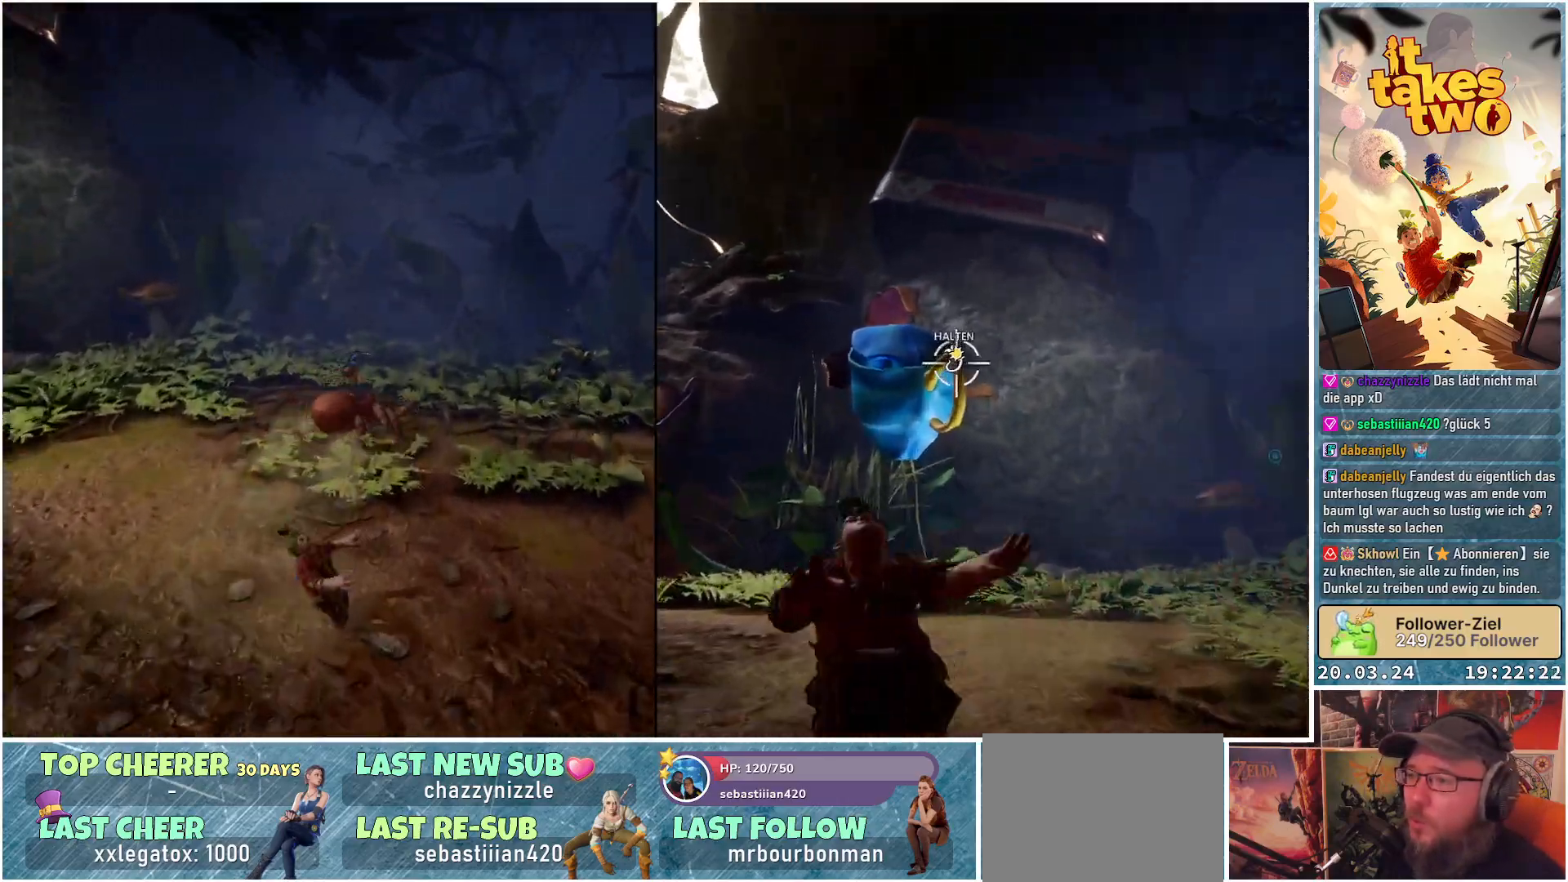
{"buttons": [], "left_stick": "up-left", "right_stick": "left", "events": [[83, "right_stick", "left"], [367, "left_stick", "center"], [417, "left_stick", "up-left"]]}
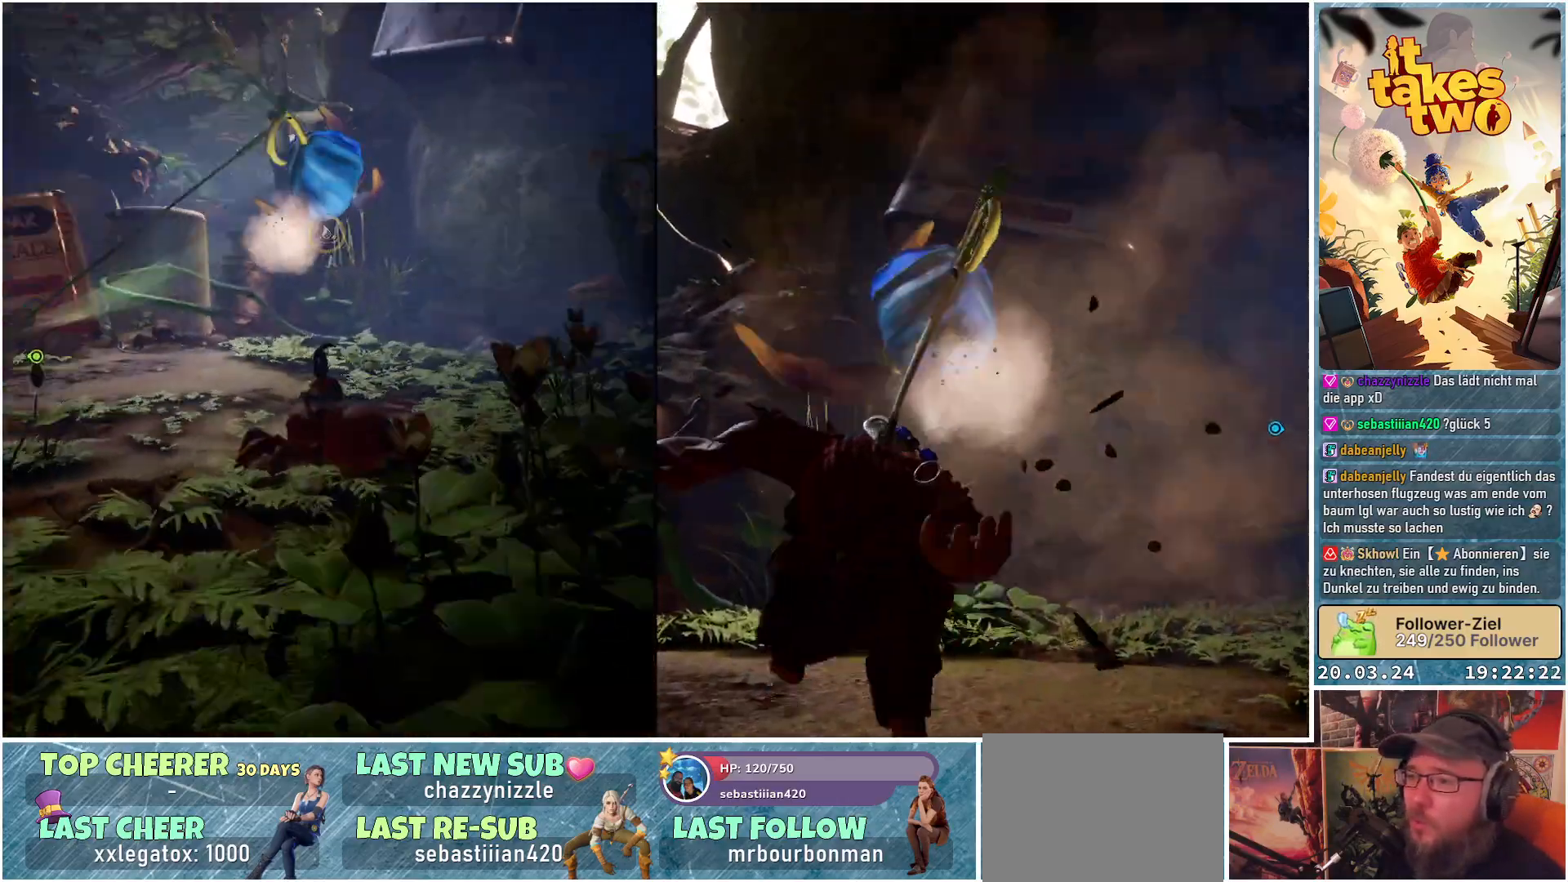
{"buttons": [], "left_stick": "up", "right_stick": "up-right", "events": [[100, "right_stick", "center"], [267, "left_stick", "up"], [300, "right_stick", "up-right"]]}
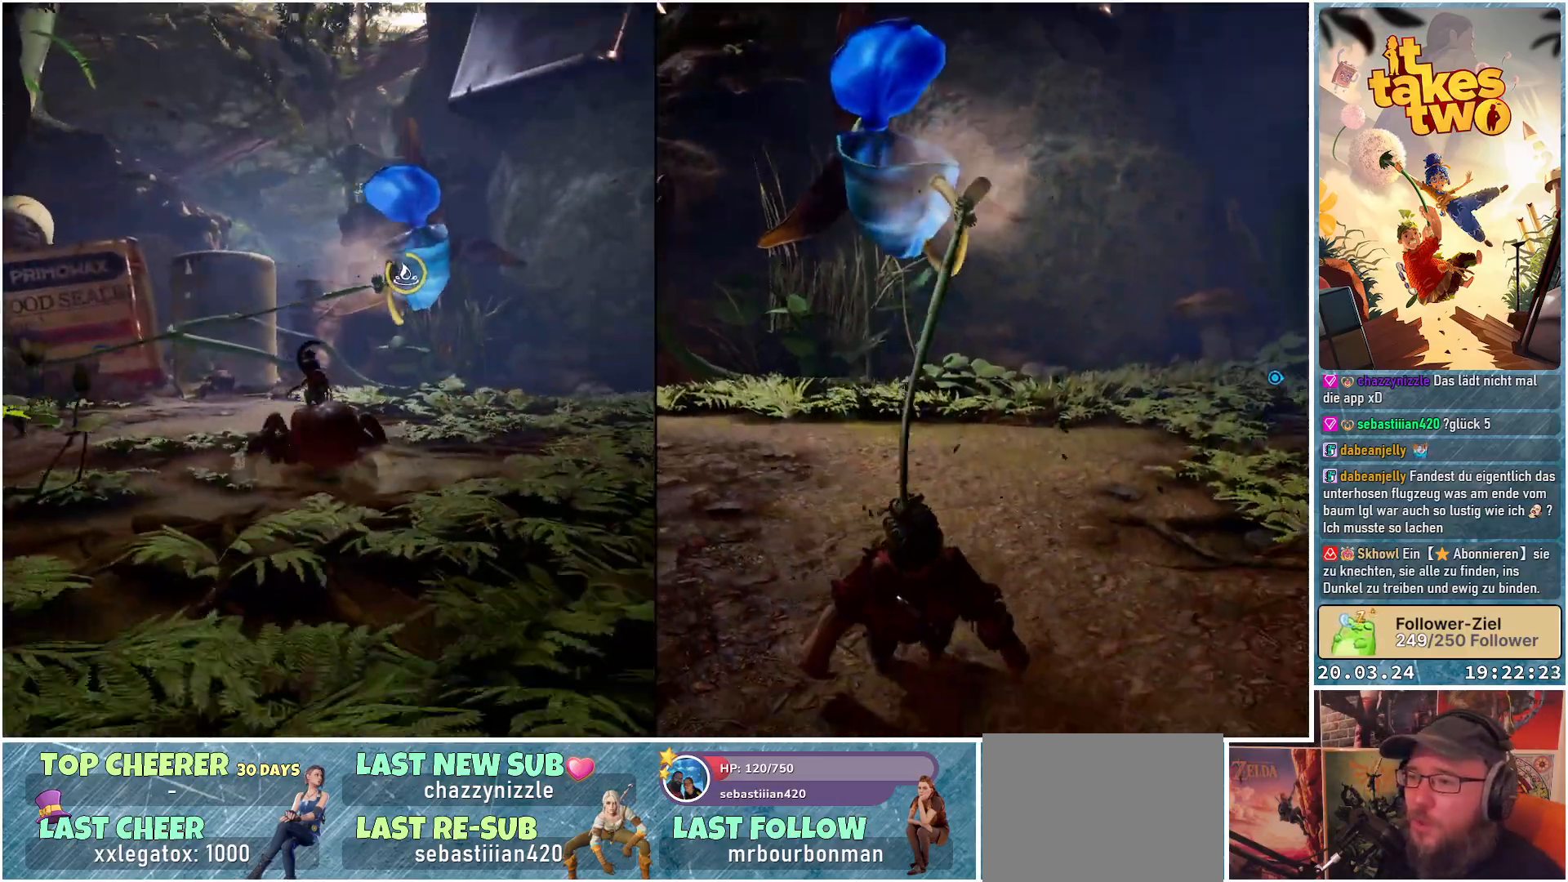
{"buttons": ["L2", "R2"], "left_stick": "center", "right_stick": "center", "events": [[100, "right_stick", "center"], [117, "L2", "down"], [233, "R2", "down"], [300, "left_stick", "center"]]}
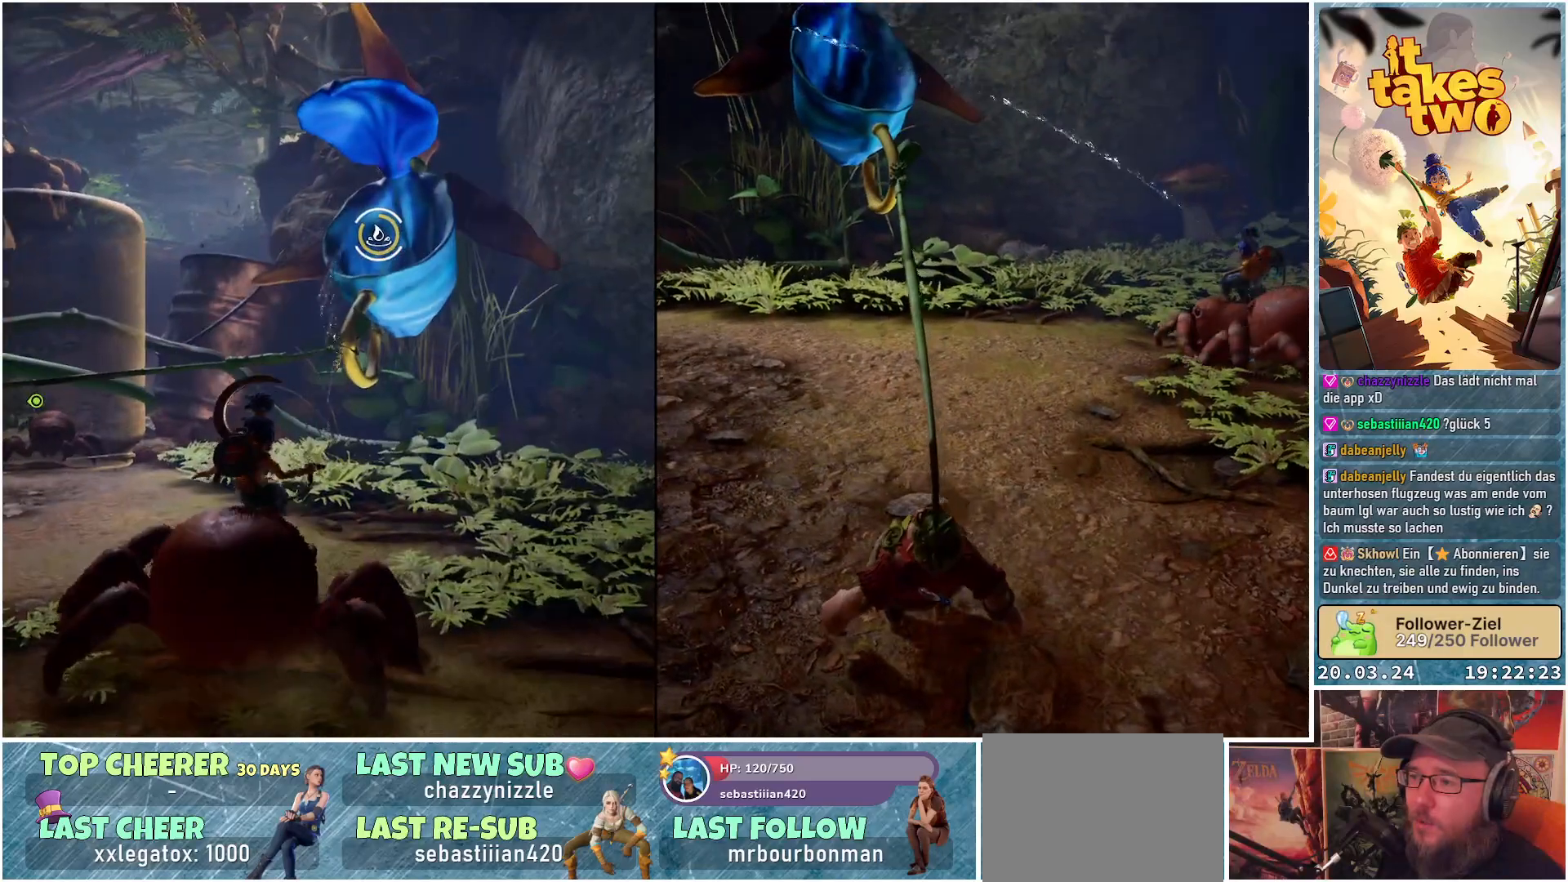
{"buttons": ["L2", "R2"], "left_stick": "center", "right_stick": "center", "events": []}
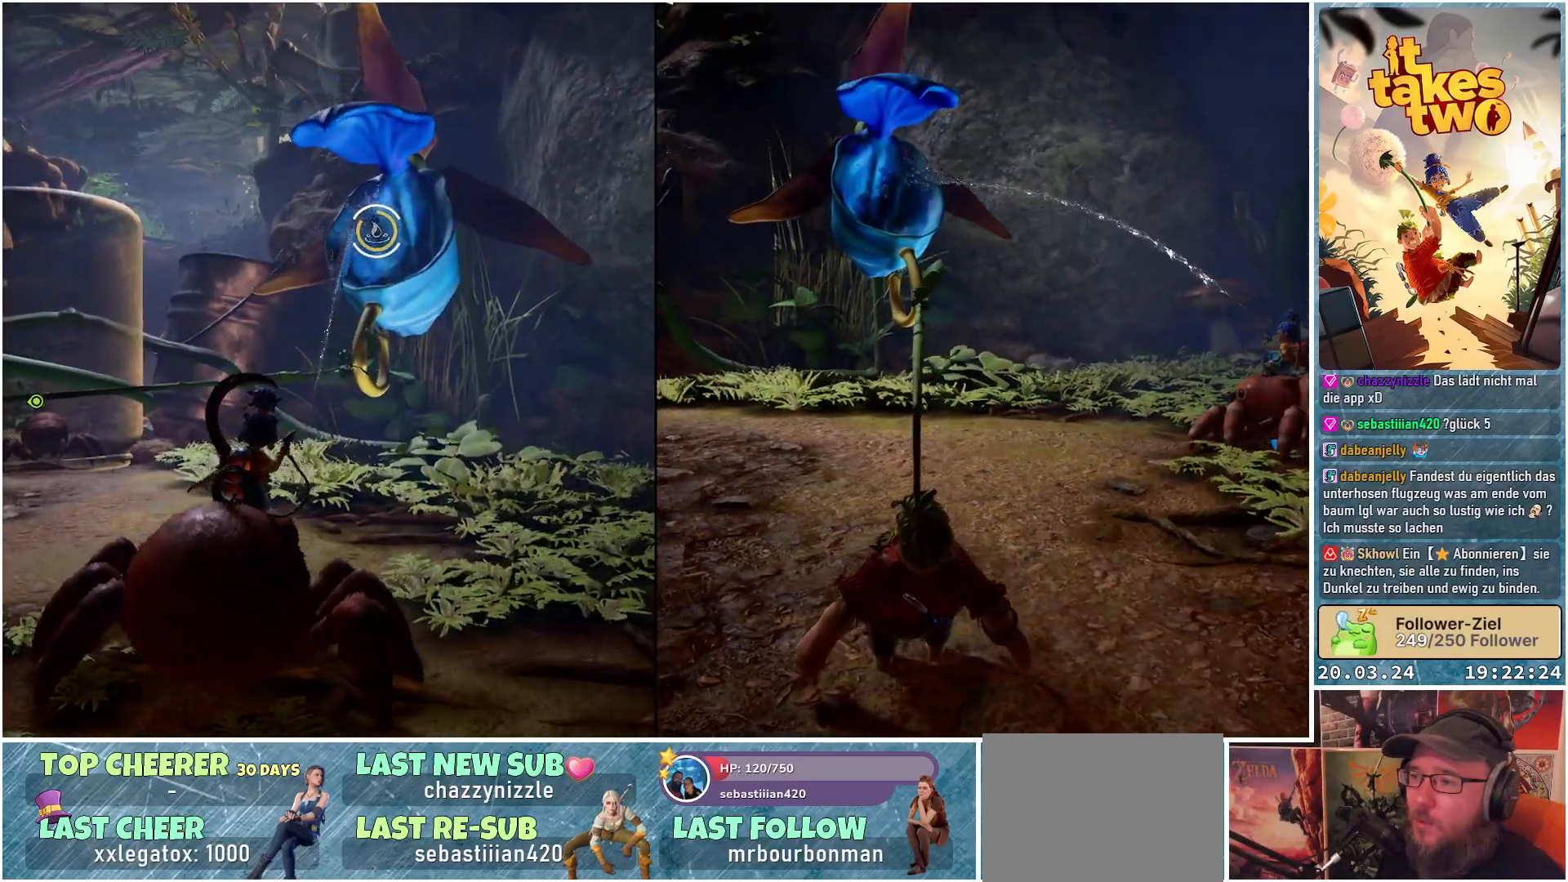
{"buttons": ["L2", "R2"], "left_stick": "center", "right_stick": "center", "events": []}
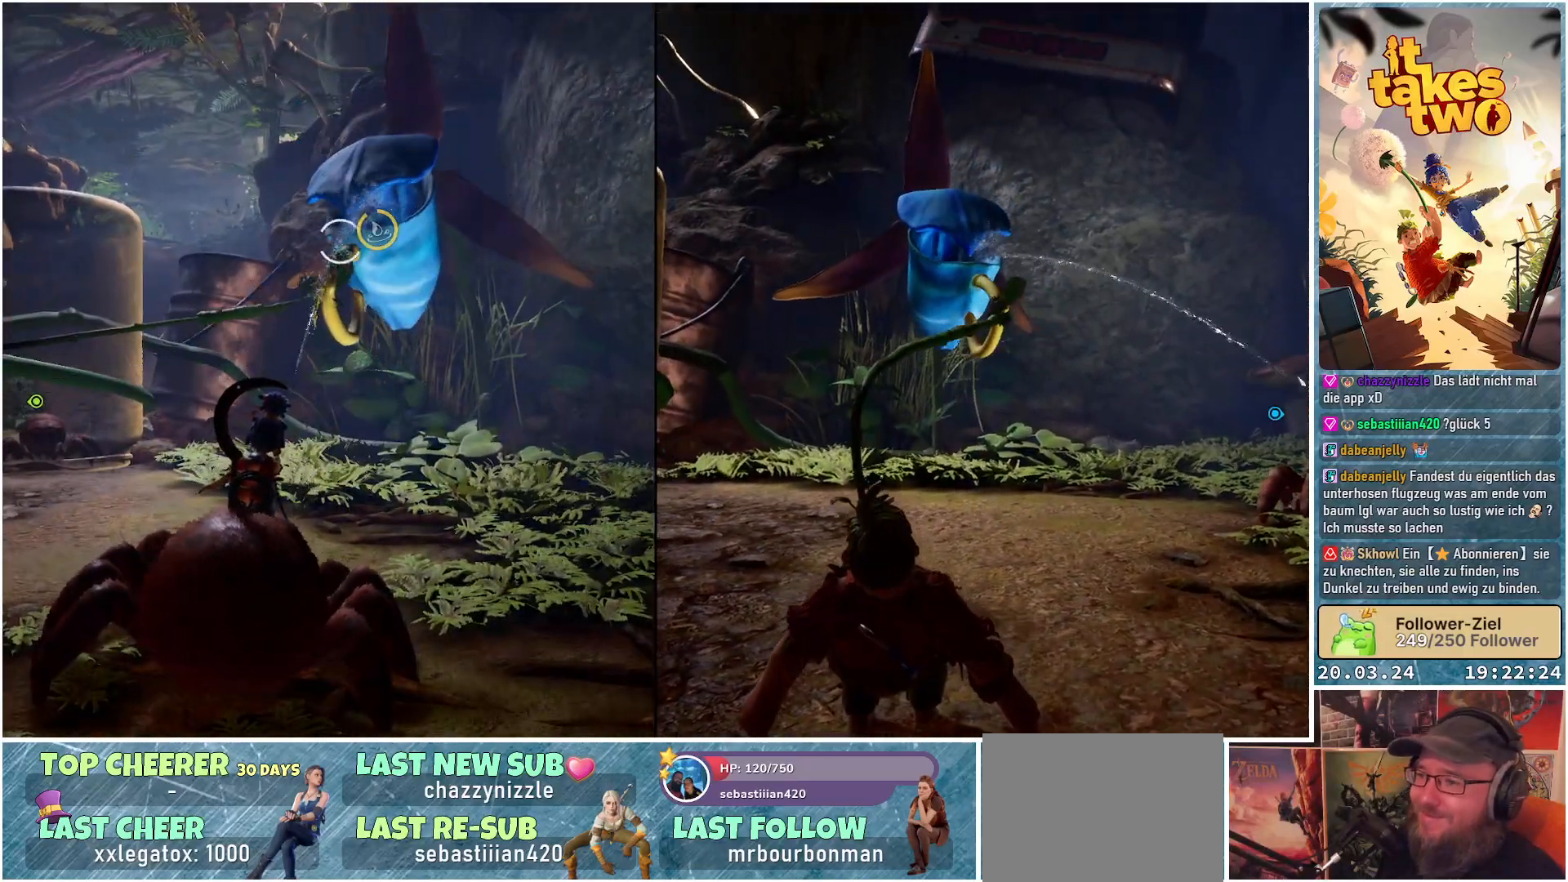
{"buttons": ["L2", "R2"], "left_stick": "center", "right_stick": "center", "events": []}
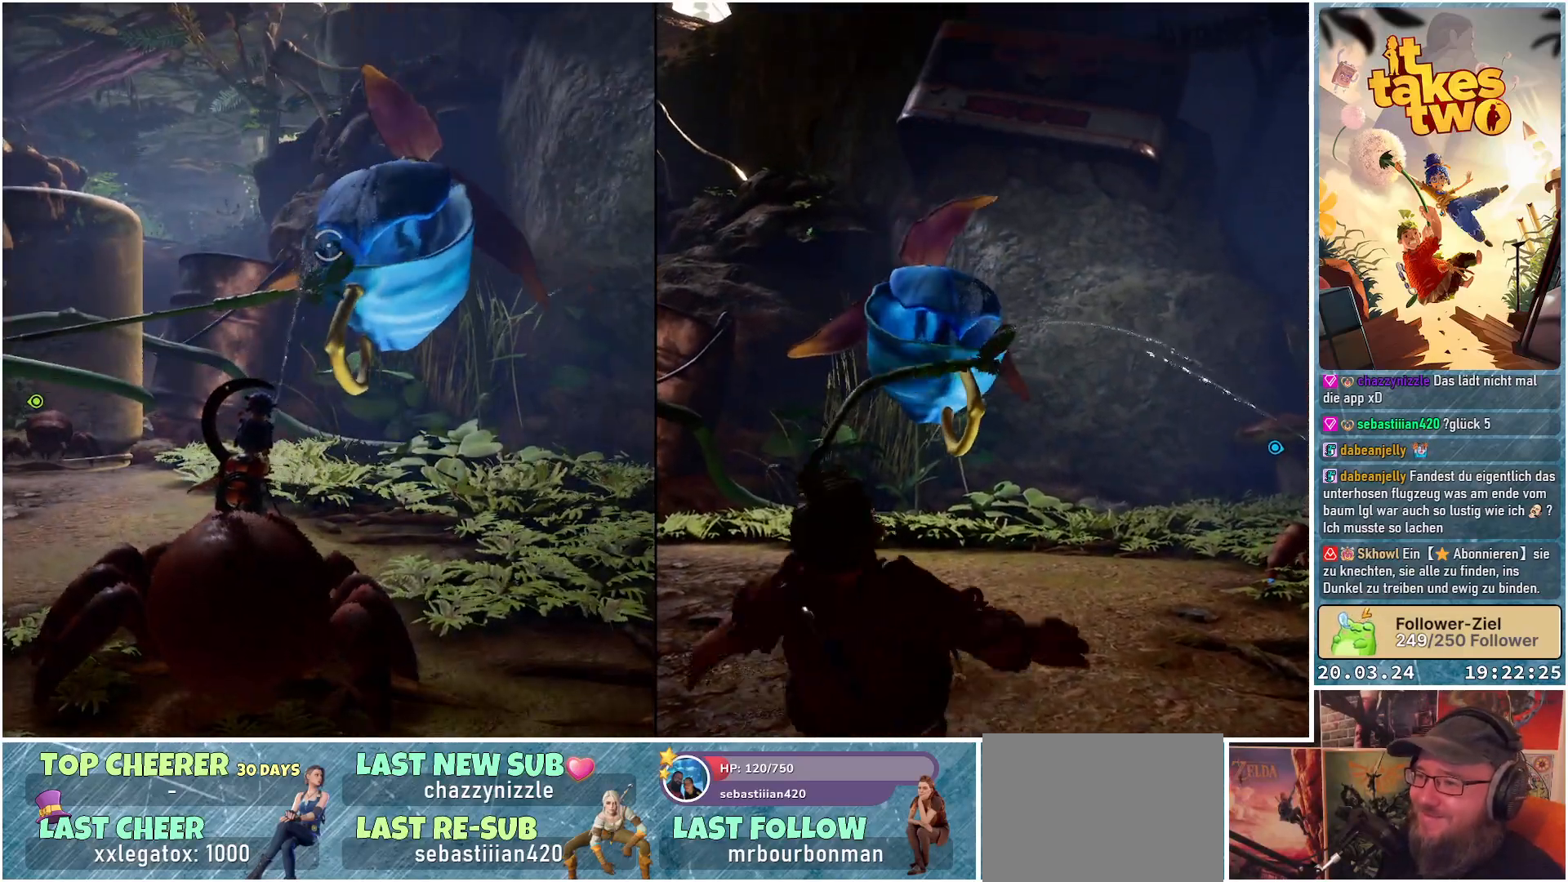
{"buttons": [], "left_stick": "center", "right_stick": "center", "events": [[267, "R2", "up"], [333, "L2", "up"]]}
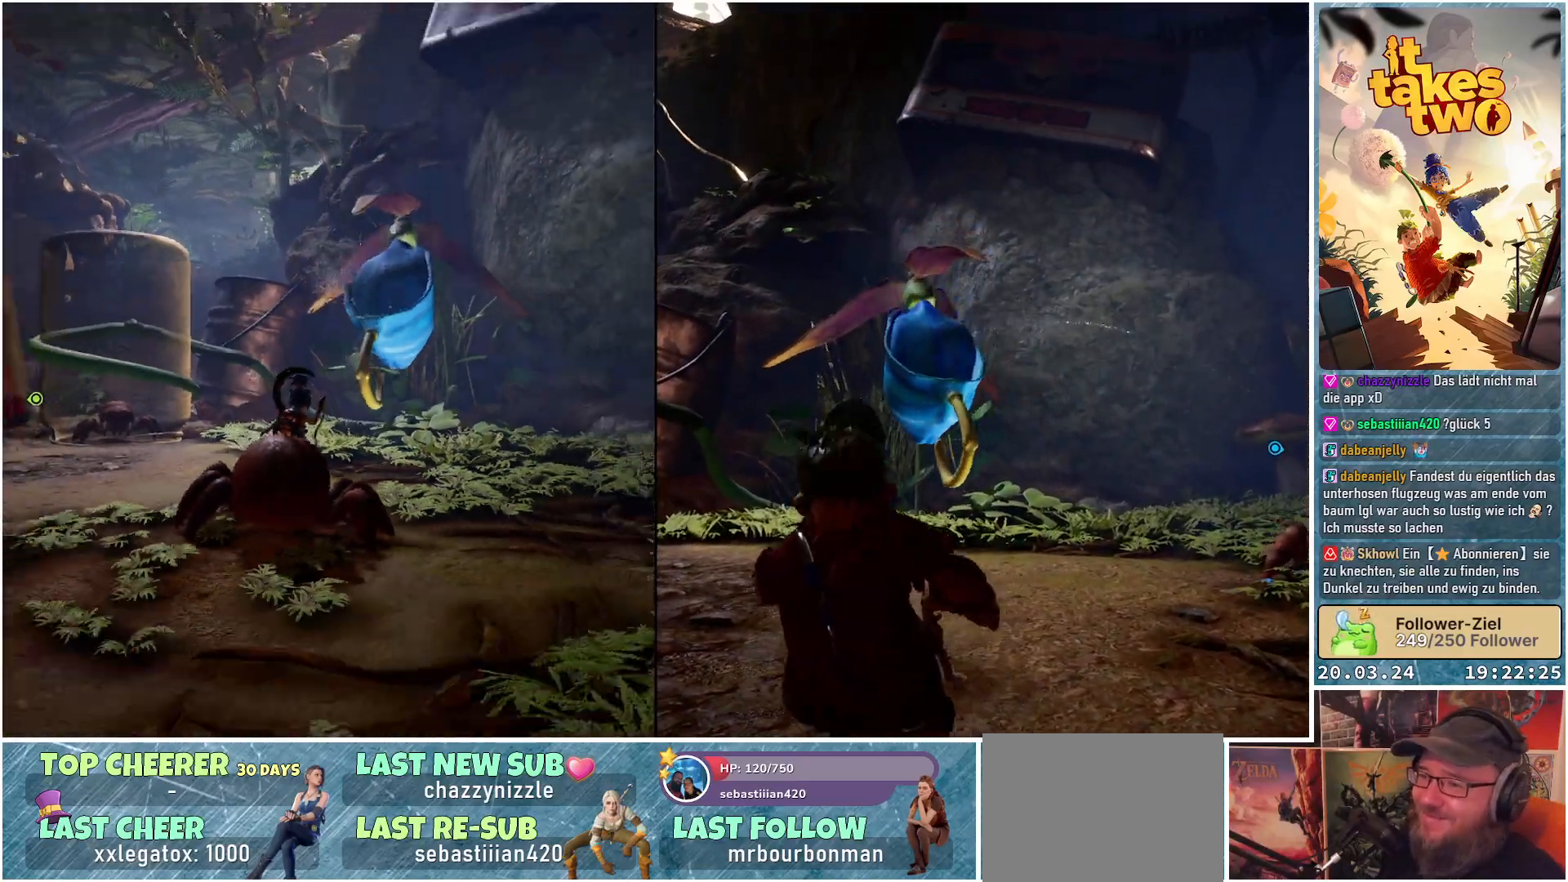
{"buttons": [], "left_stick": "center", "right_stick": "center", "events": []}
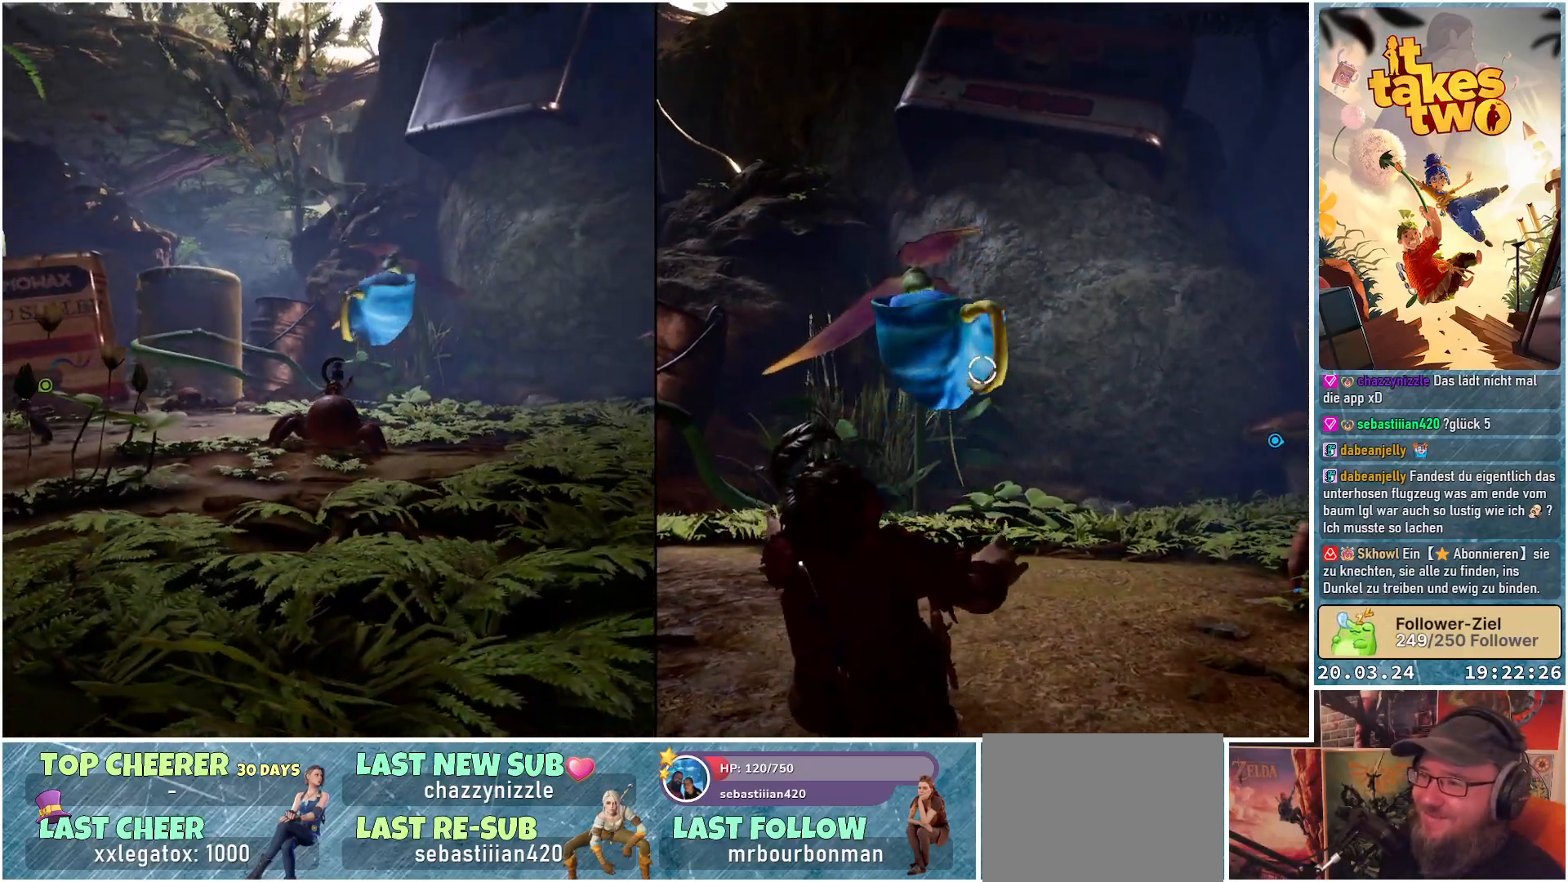
{"buttons": [], "left_stick": "center", "right_stick": "center", "events": []}
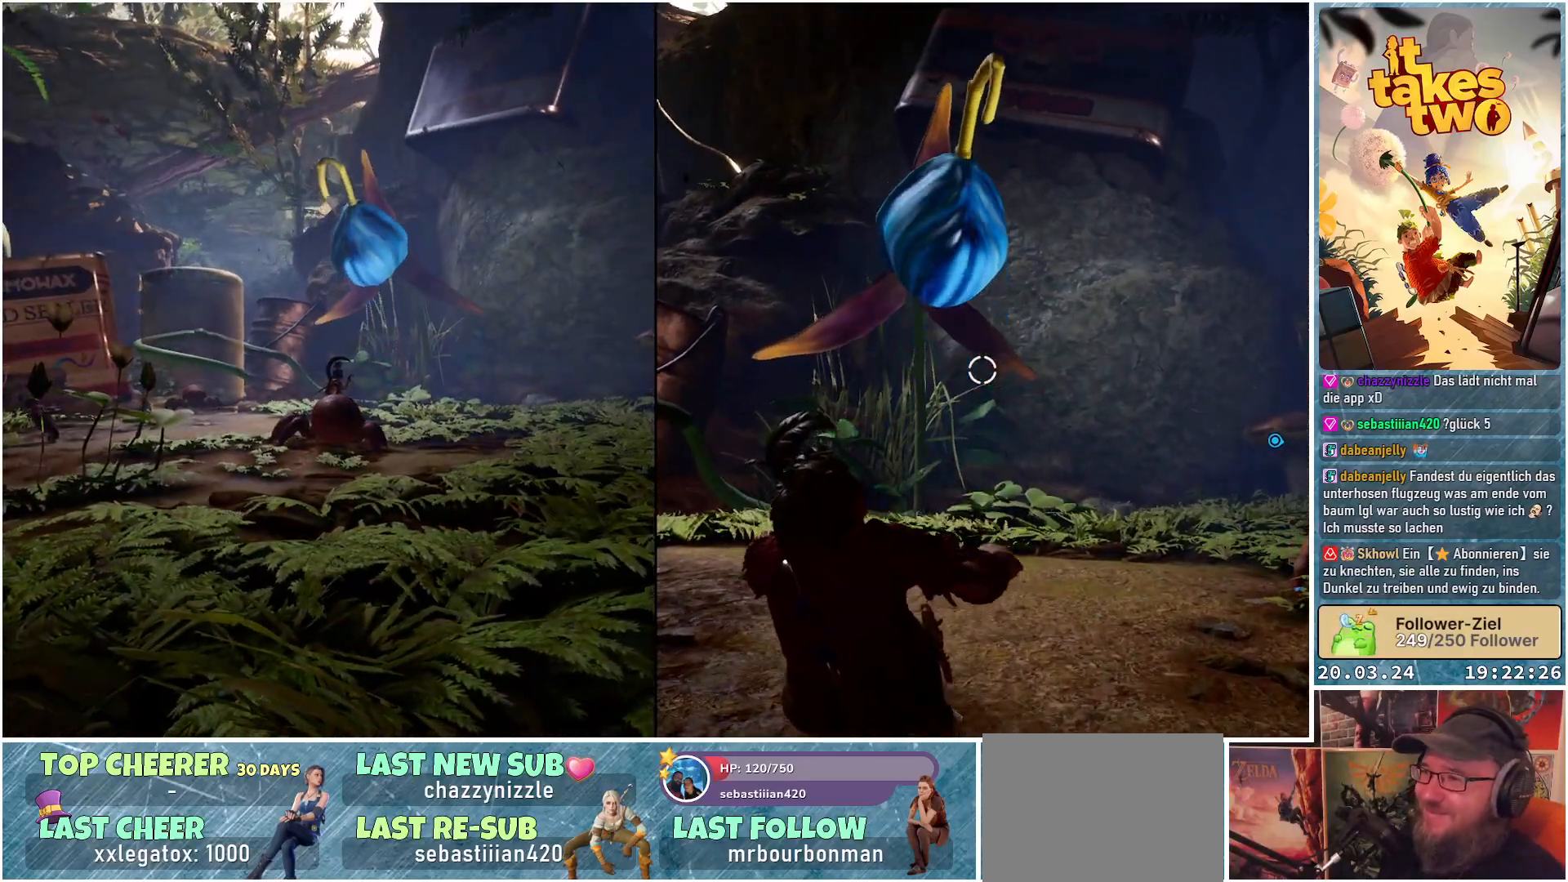
{"buttons": [], "left_stick": "center", "right_stick": "up-right", "events": [[67, "right_stick", "up"], [183, "right_stick", "center"], [467, "right_stick", "up-right"]]}
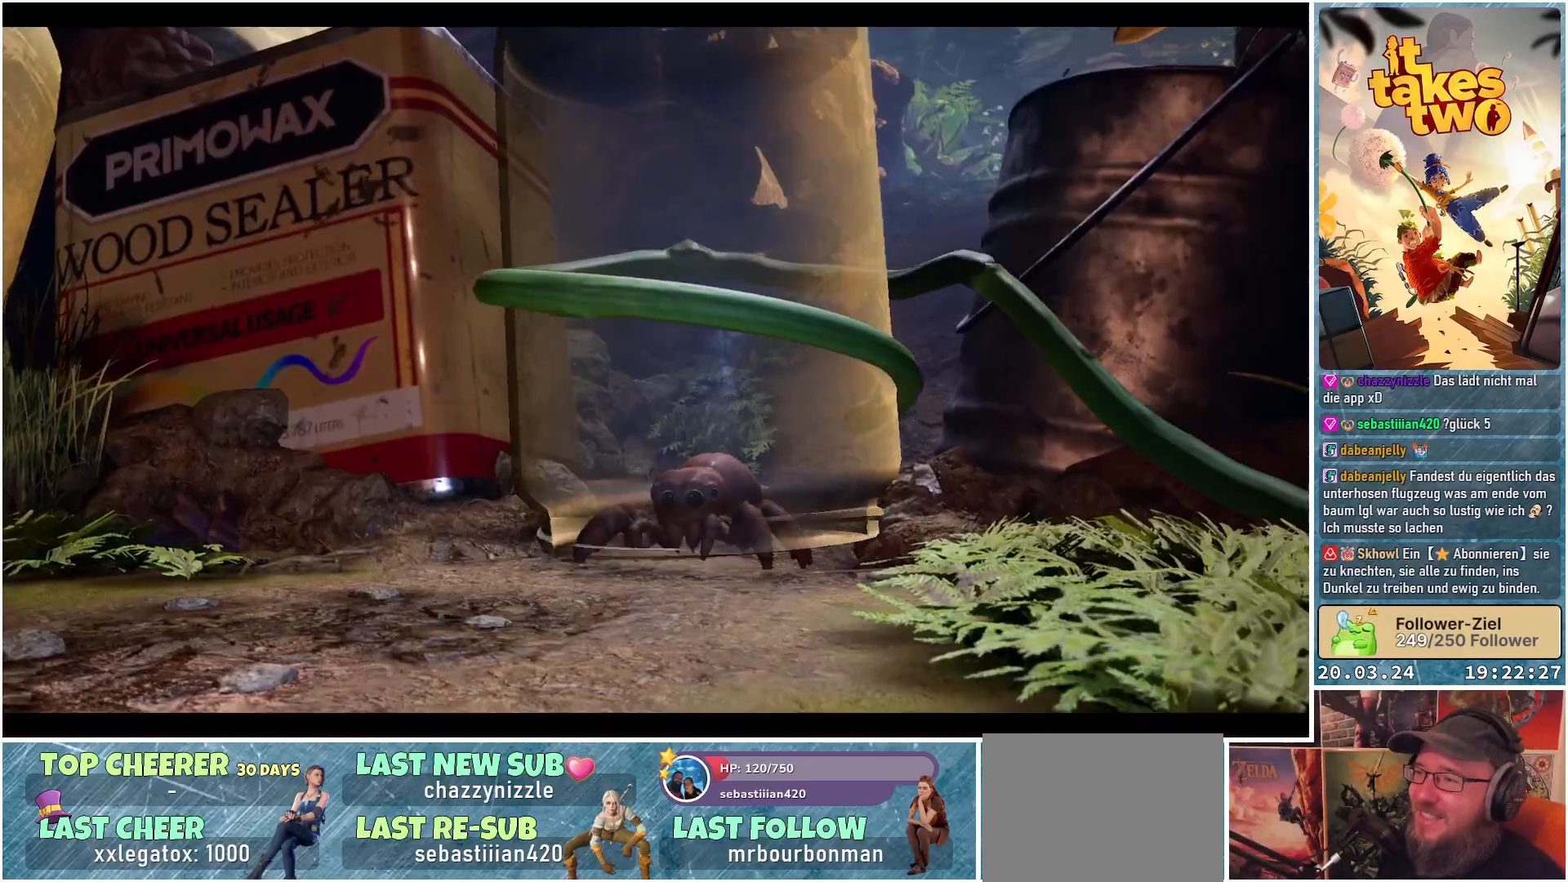
{"buttons": [], "left_stick": "center", "right_stick": "center", "events": [[67, "right_stick", "center"]]}